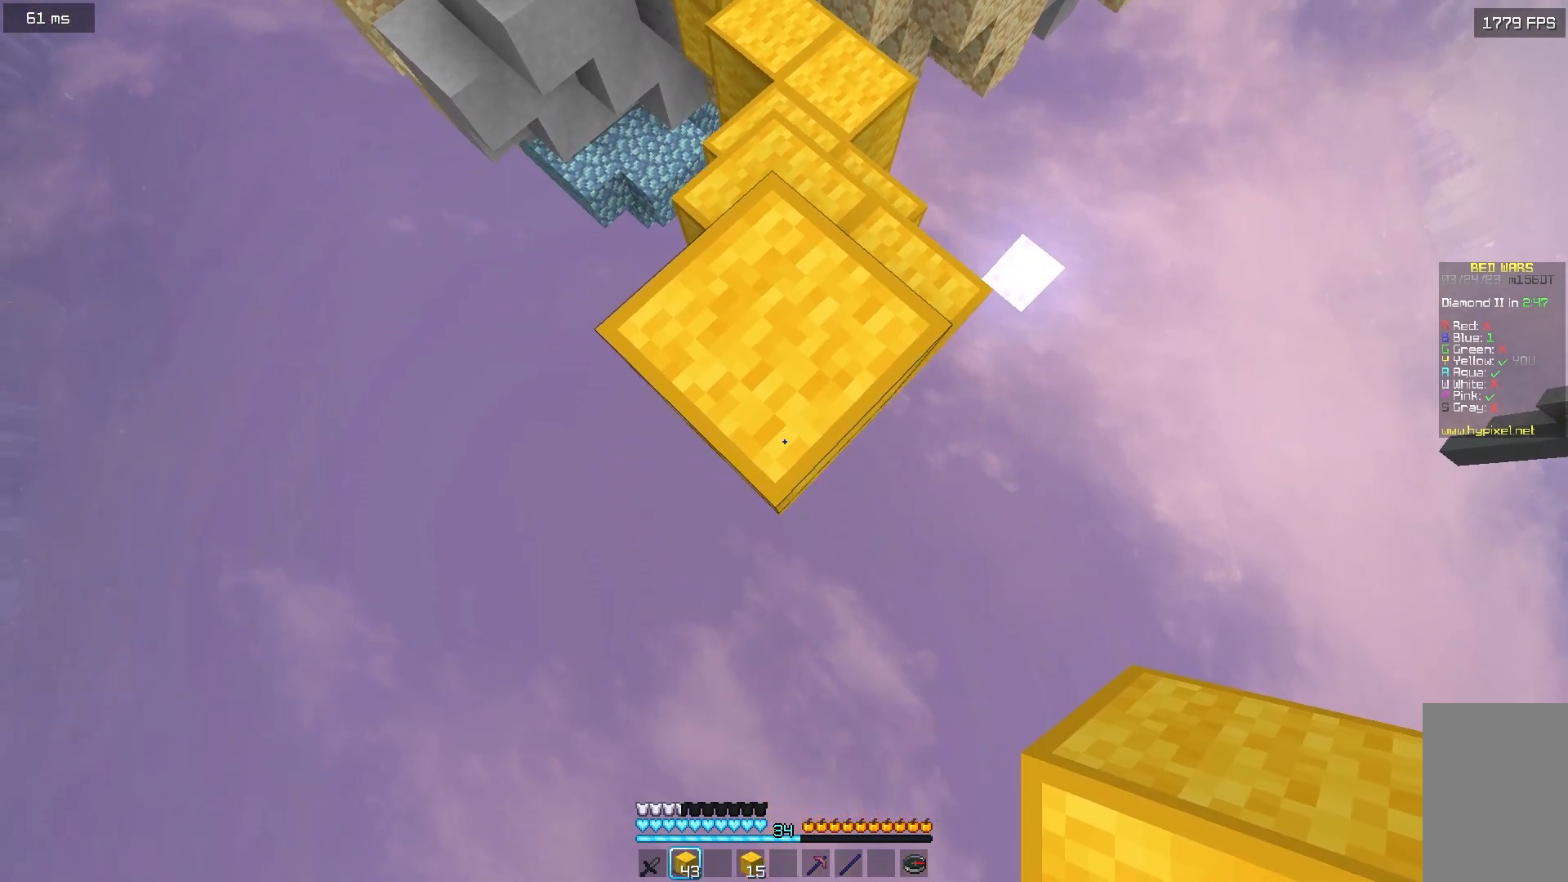
Gameplay with keyboard and mouse; each line is a JSON object with the keys and mouse buttons held at the frame after it. "events" lists presses ("down") and releases ("up") of "a", "d", "s", "w", "mouse_left" and "mouse_right" between this image and that frame as [ms after this image, input, new state], when the widget could be followed in between. "mouse_left", "mouse_right" = the "left", "right" buttons of the "mouse" list. No other keys are recorded. Fast repeated clicks can show as one long hold. Mouse movement is not recorded.
{"keys": ["s"], "mouse": [], "events": [[250, "mouse_right", "down"], [400, "mouse_right", "up"]]}
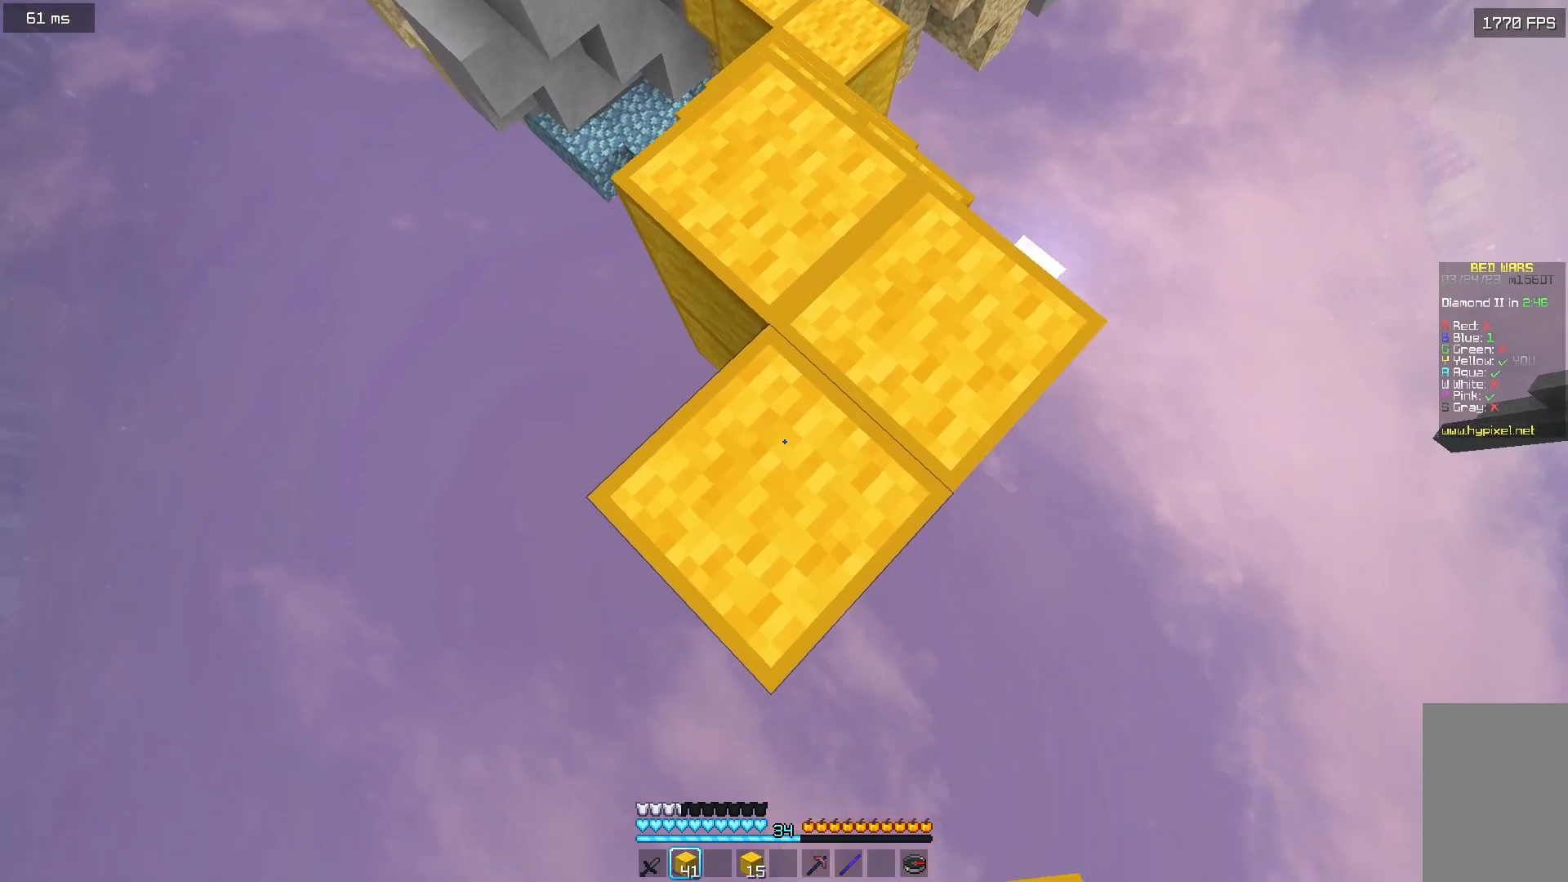
{"keys": ["s"], "mouse": [], "events": [[350, "mouse_right", "down"], [483, "mouse_right", "up"]]}
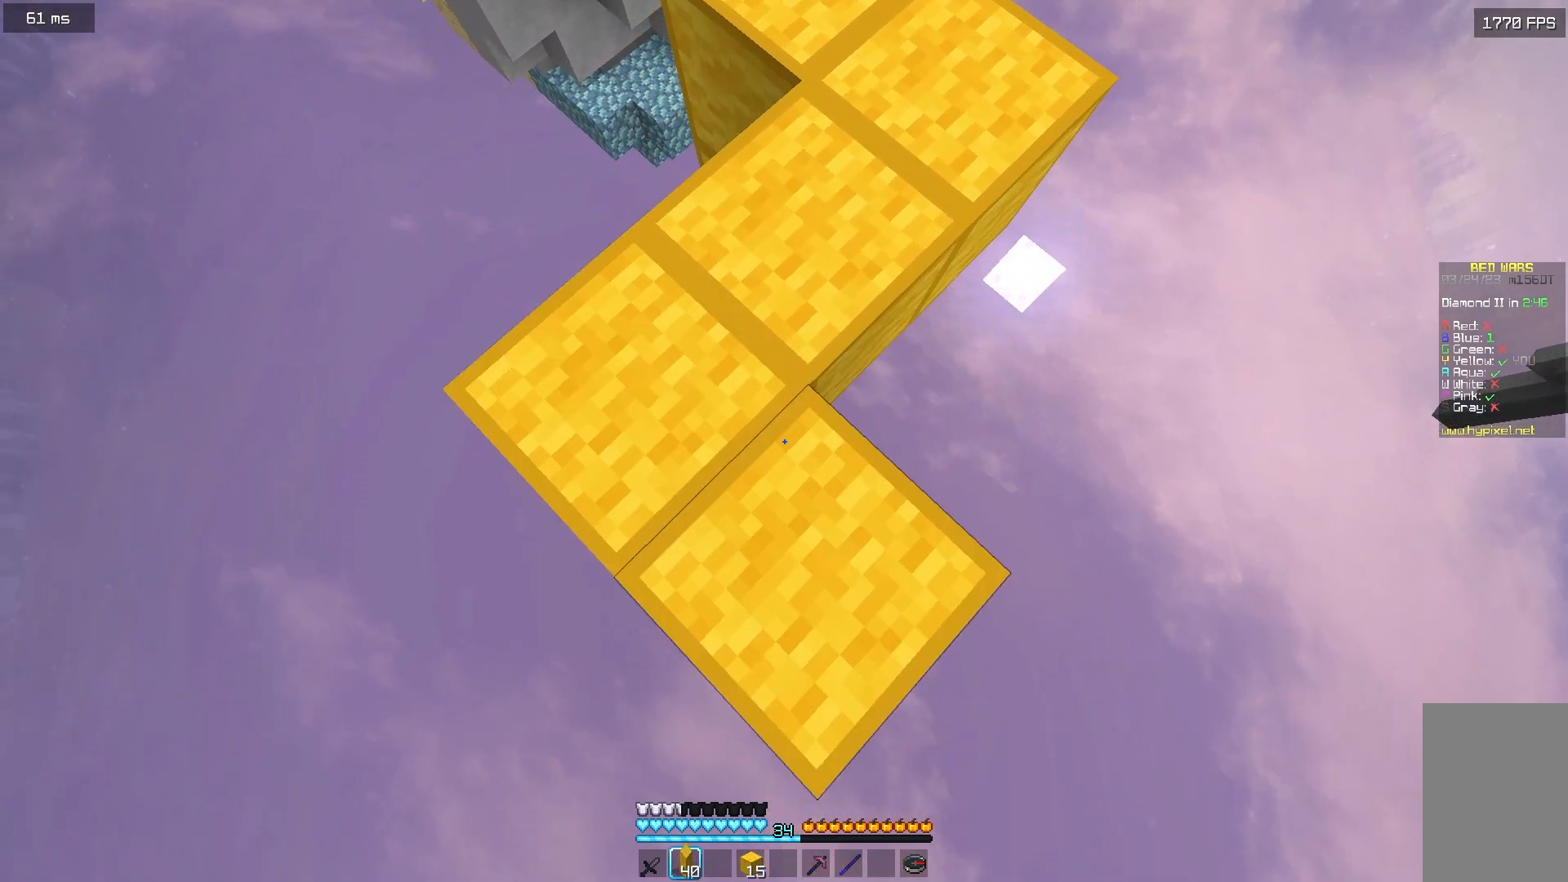
{"keys": ["s"], "mouse": [], "events": [[300, "d", "down"], [467, "d", "up"]]}
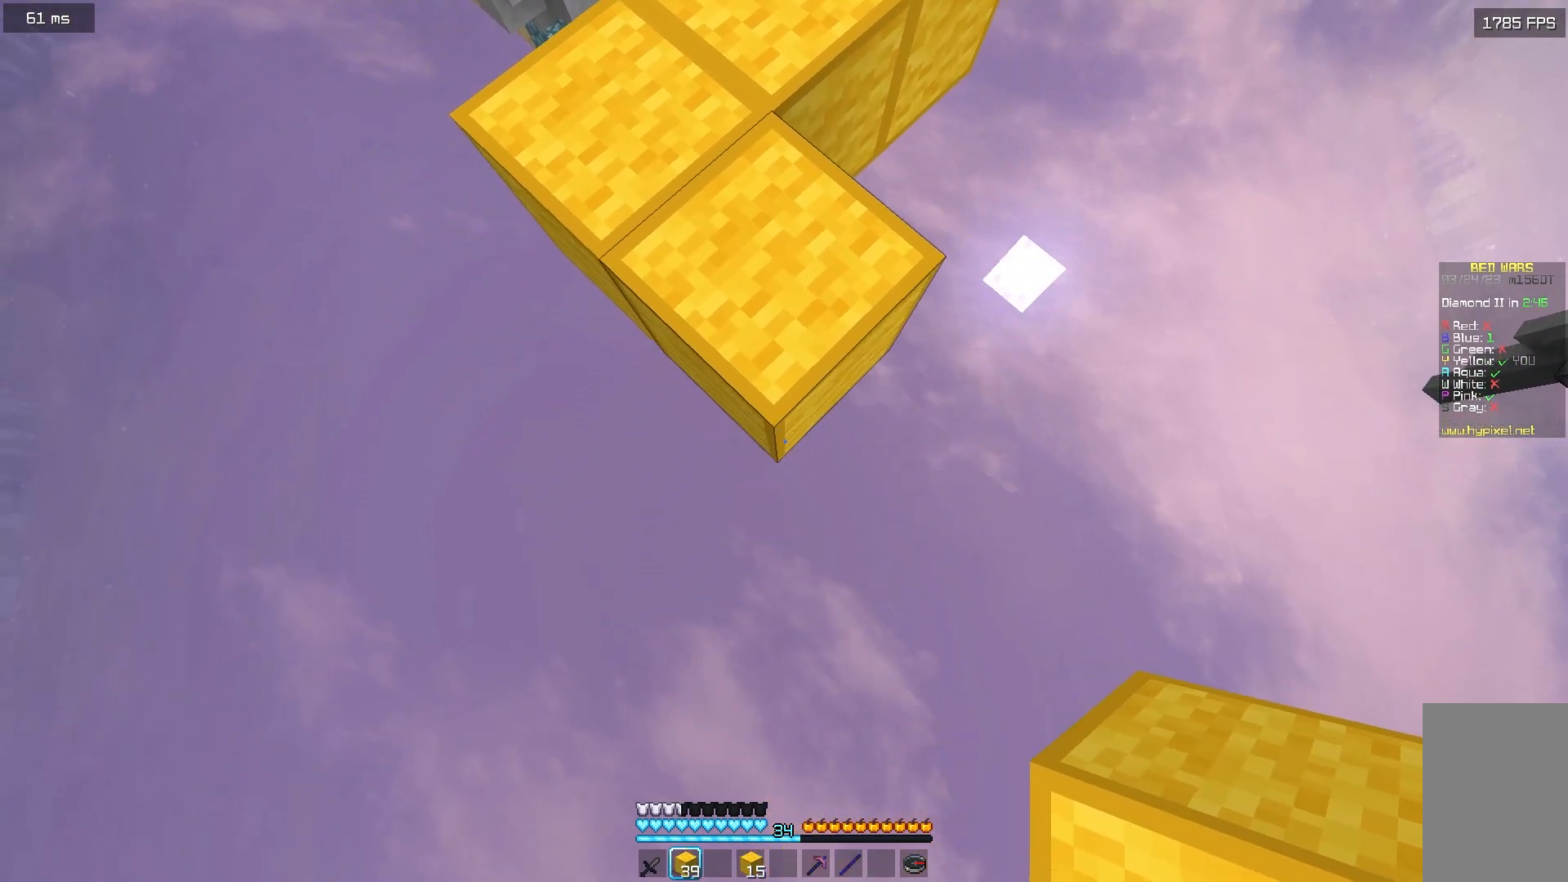
{"keys": ["s"], "mouse": [], "events": [[33, "mouse_right", "down"], [183, "mouse_right", "up"]]}
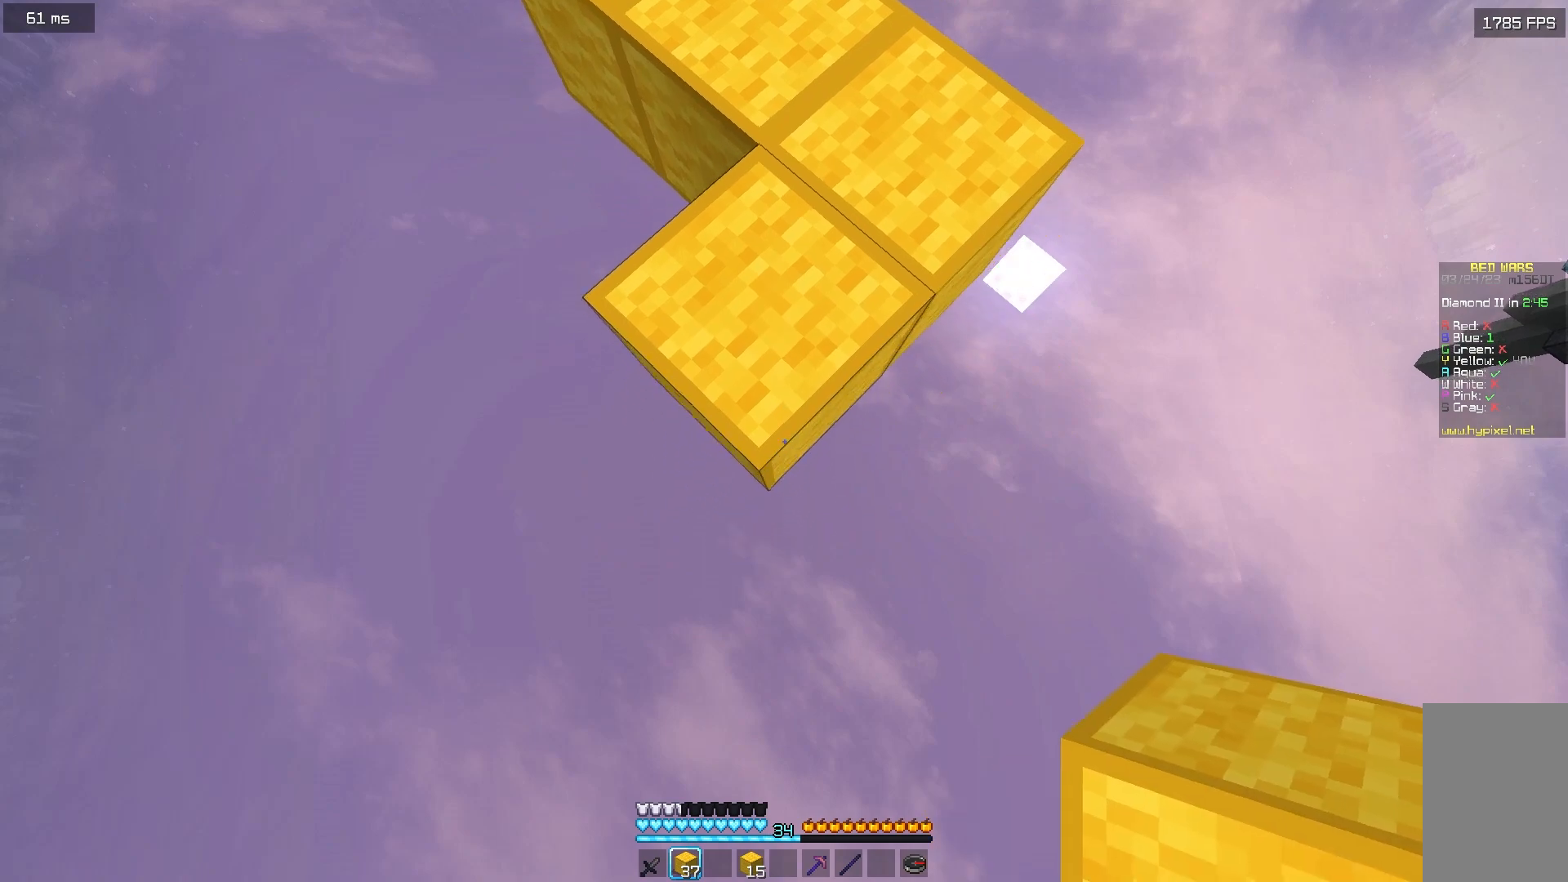
{"keys": ["s"], "mouse": [], "events": [[167, "mouse_right", "down"], [300, "mouse_right", "up"]]}
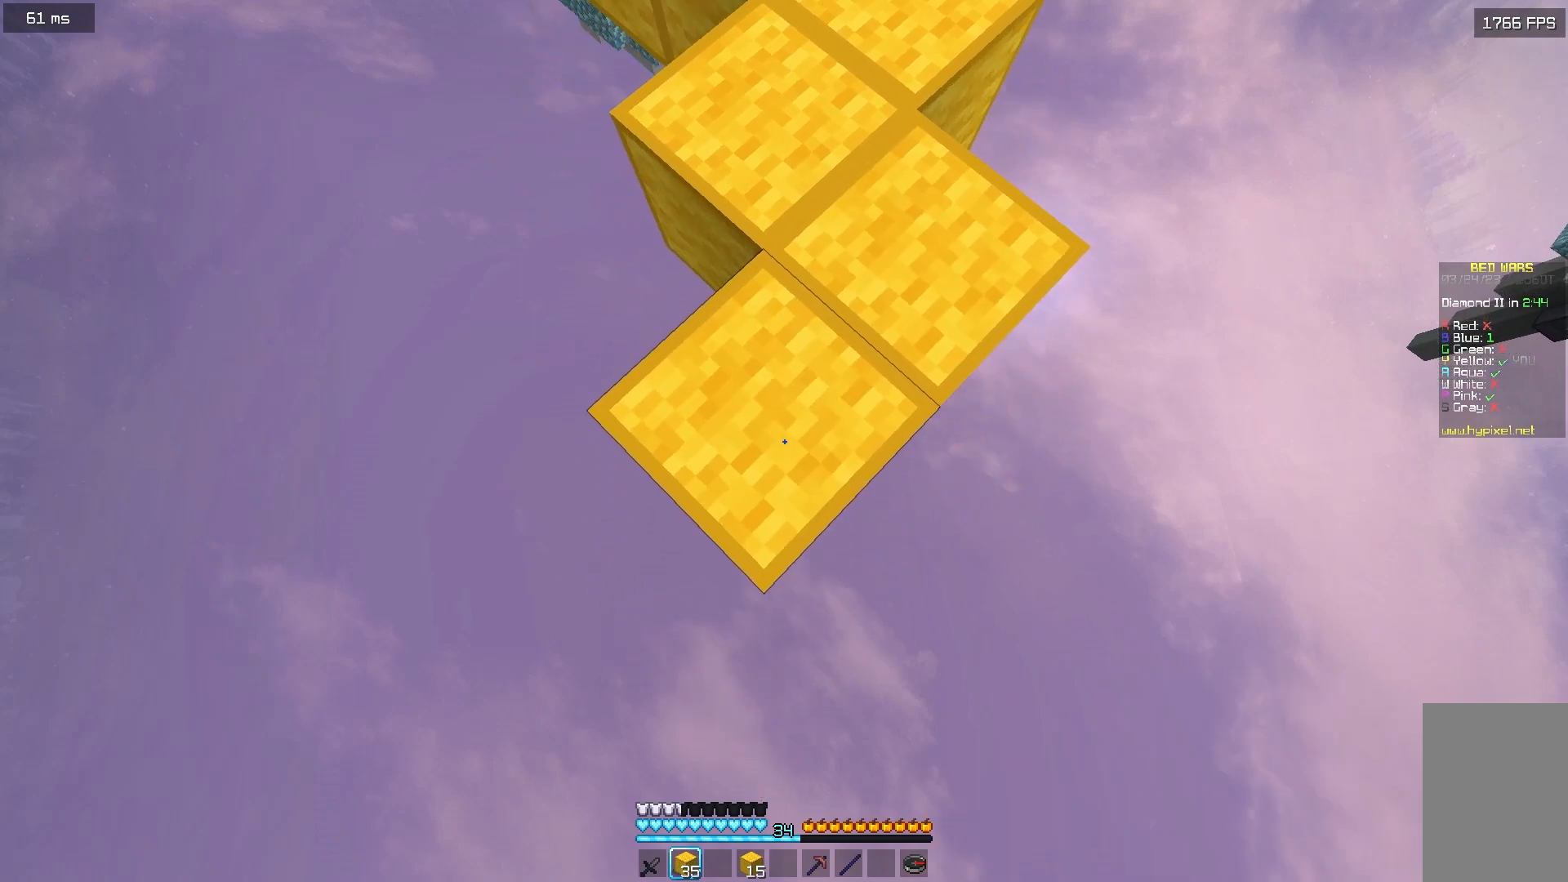
{"keys": ["s"], "mouse": [], "events": [[300, "mouse_right", "down"], [450, "mouse_right", "up"]]}
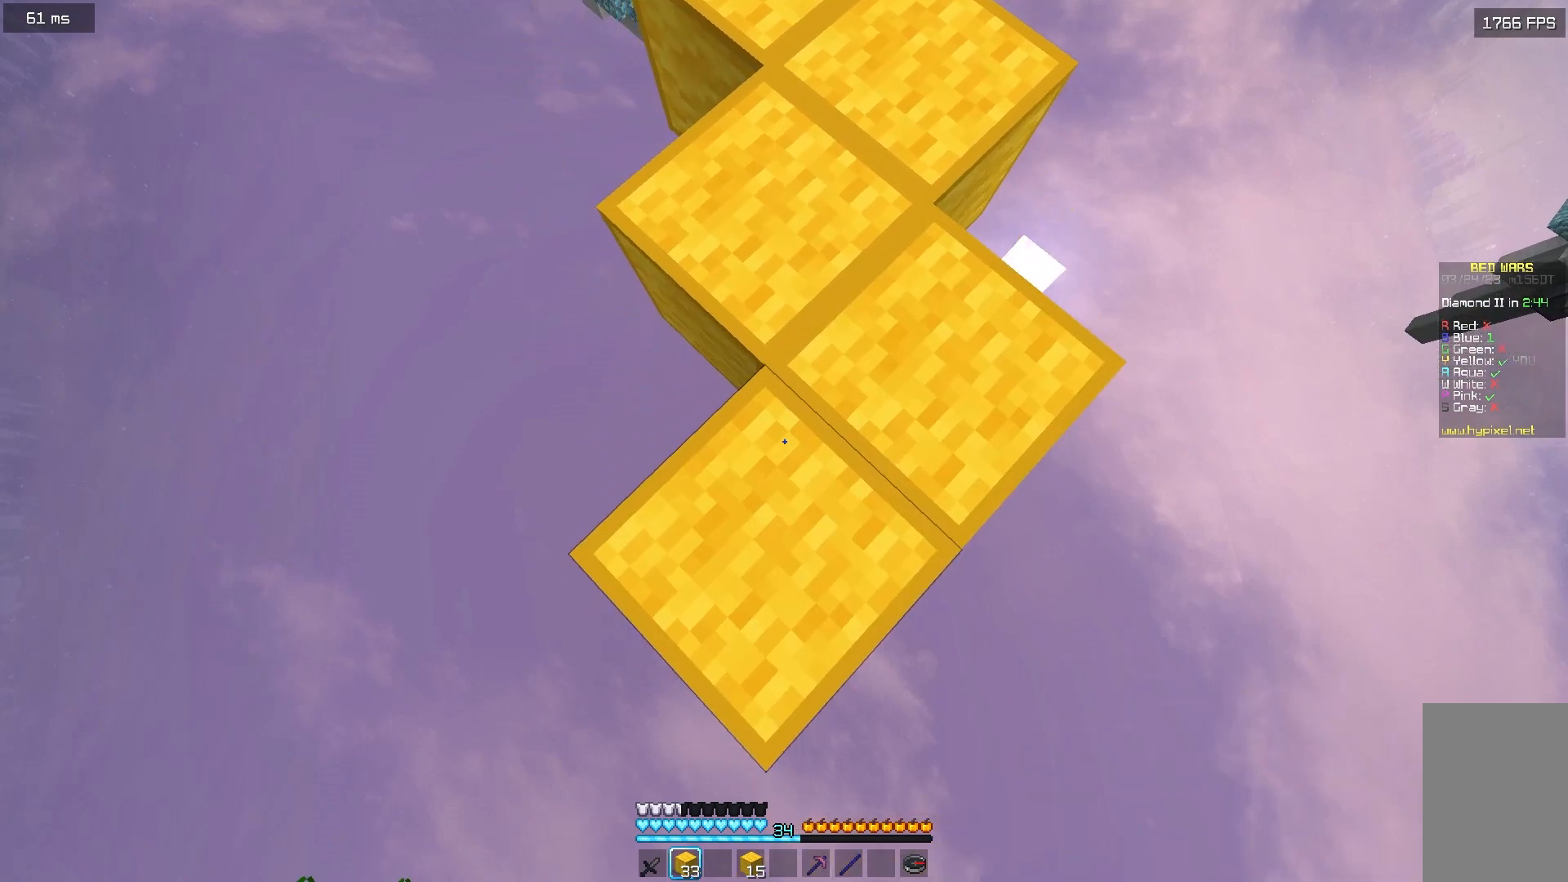
{"keys": ["w"], "mouse": [], "events": [[250, "s", "up"], [250, "w", "down"]]}
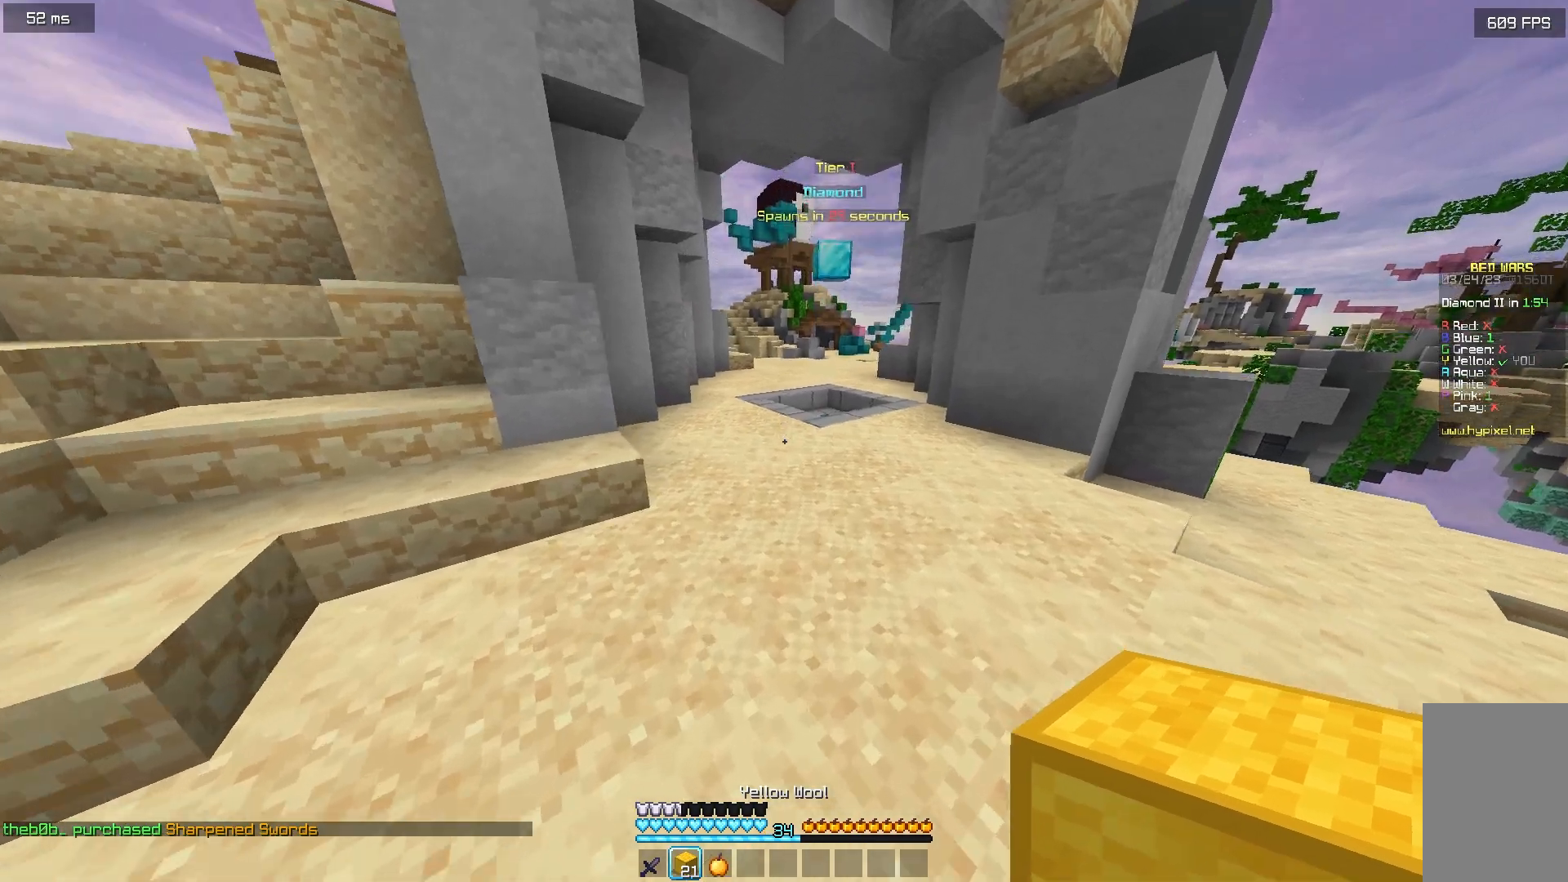
{"keys": ["d", "w"], "mouse": [], "events": [[400, "d", "down"]]}
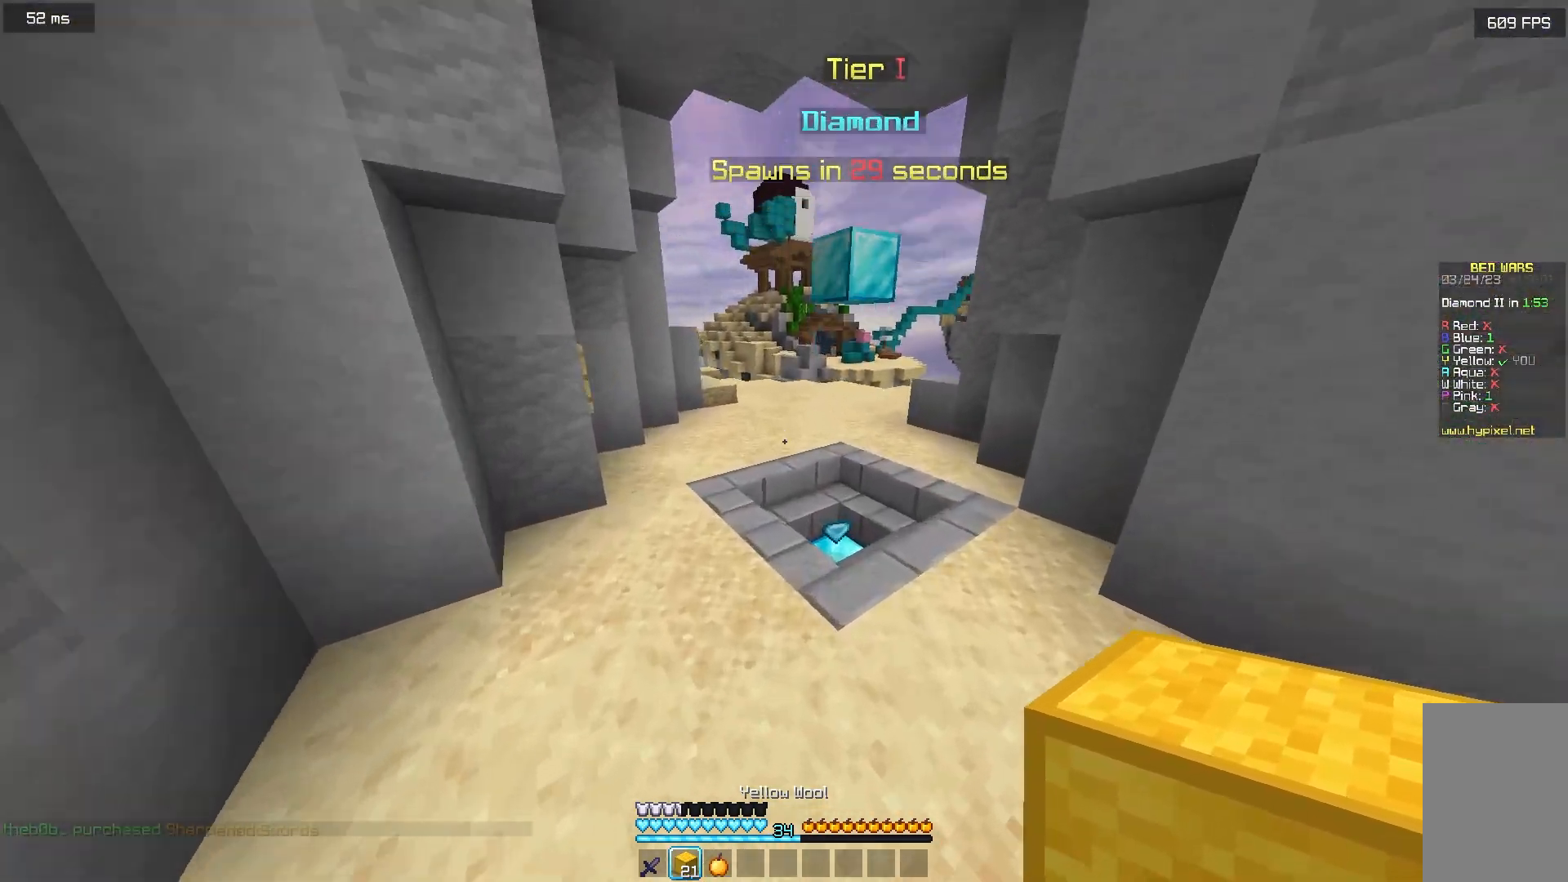
{"keys": ["w"], "mouse": [], "events": [[200, "d", "up"]]}
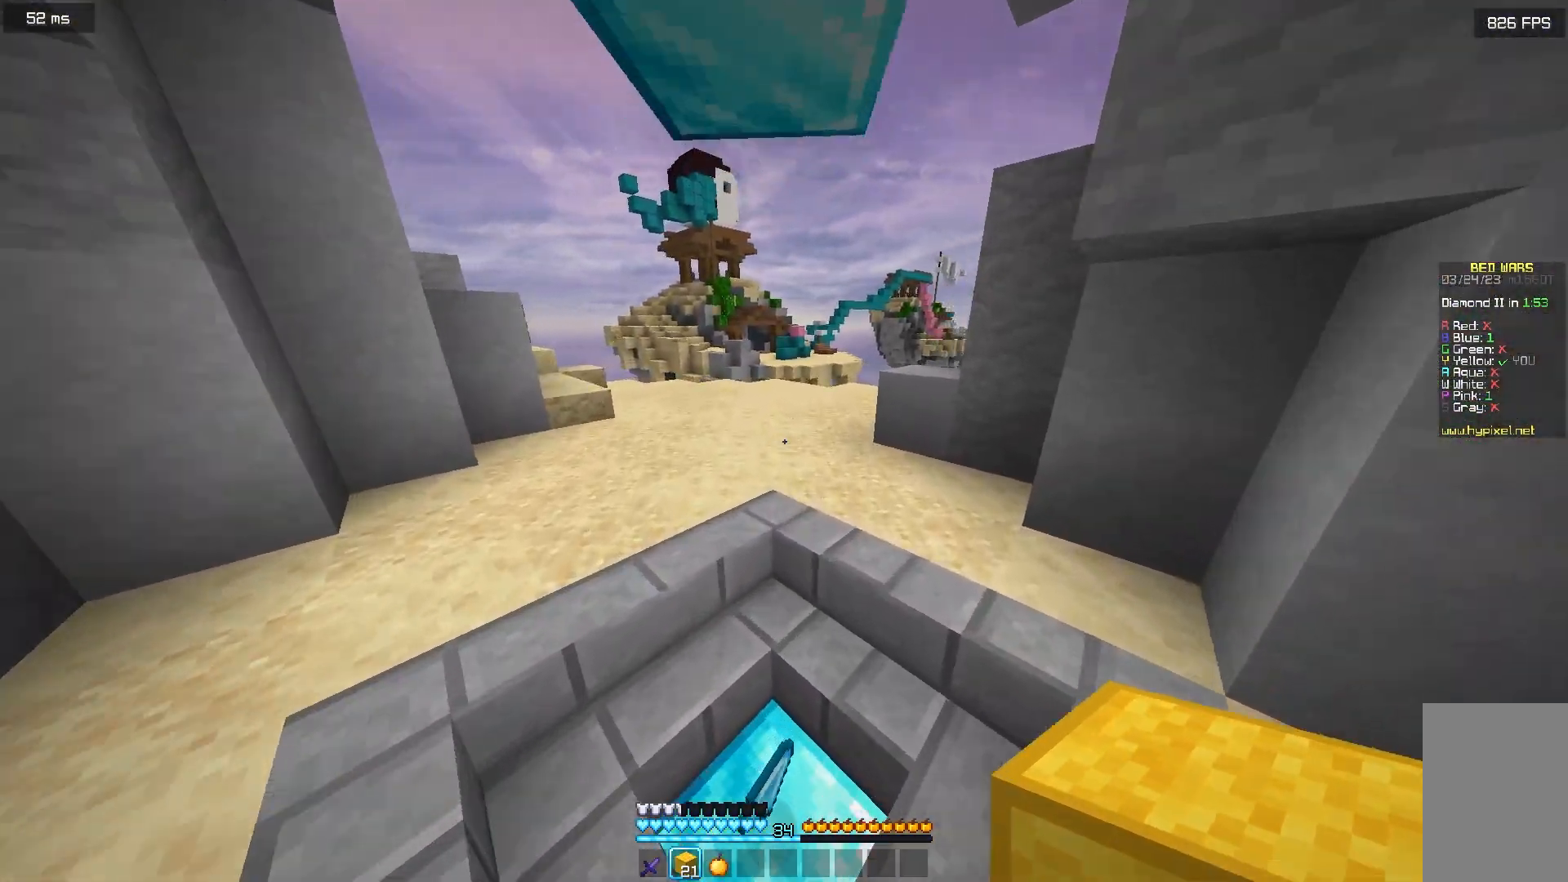
{"keys": ["a", "w"], "mouse": [], "events": [[467, "a", "down"]]}
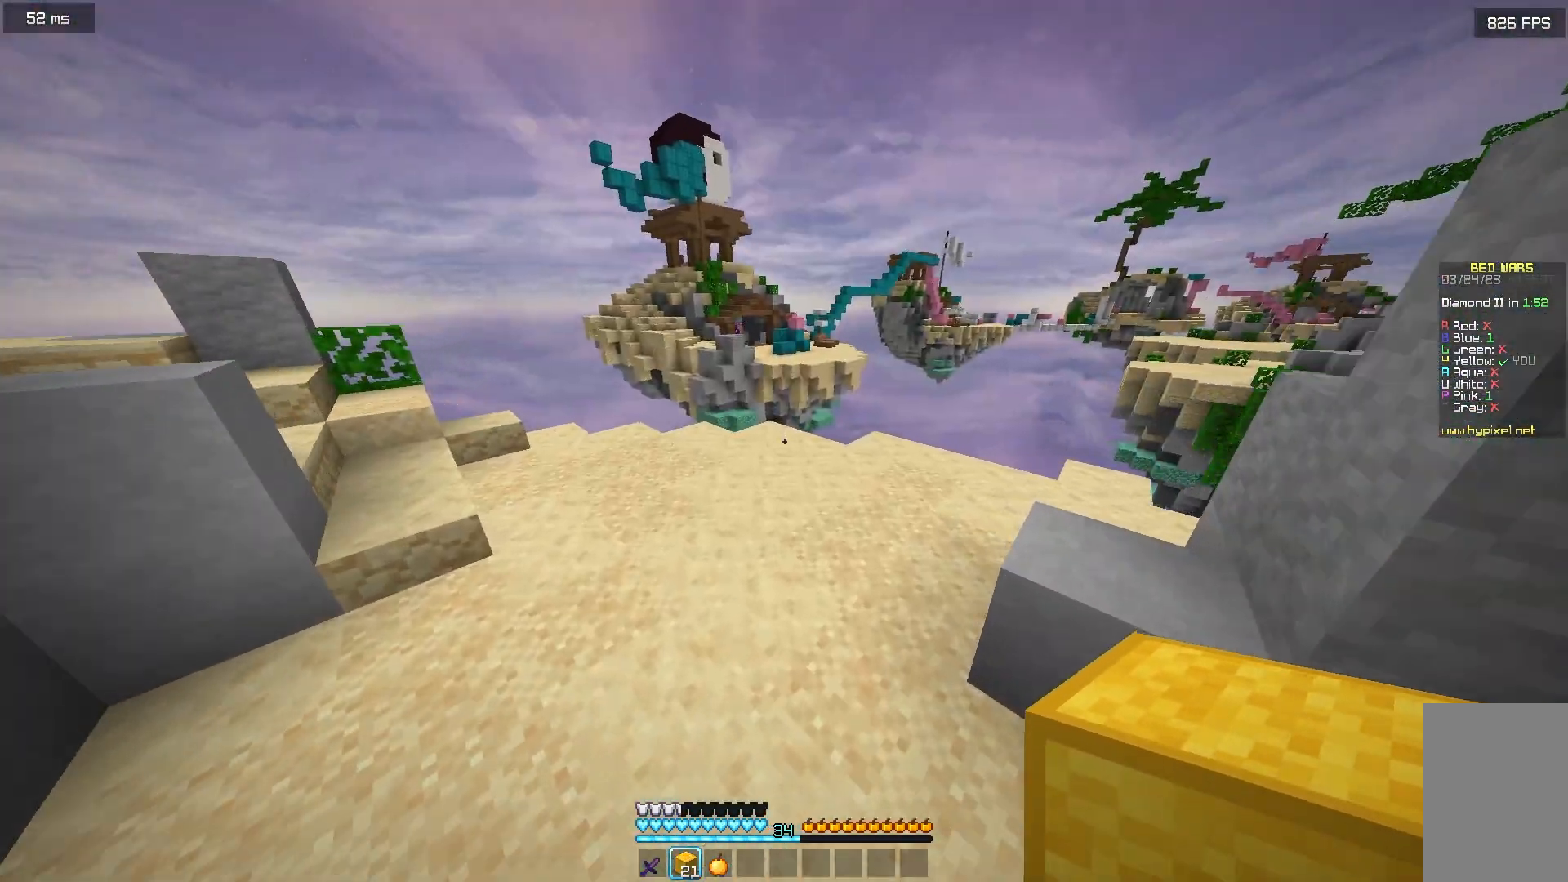
{"keys": ["a", "w"], "mouse": [], "events": [[133, "a", "up"], [250, "a", "down"]]}
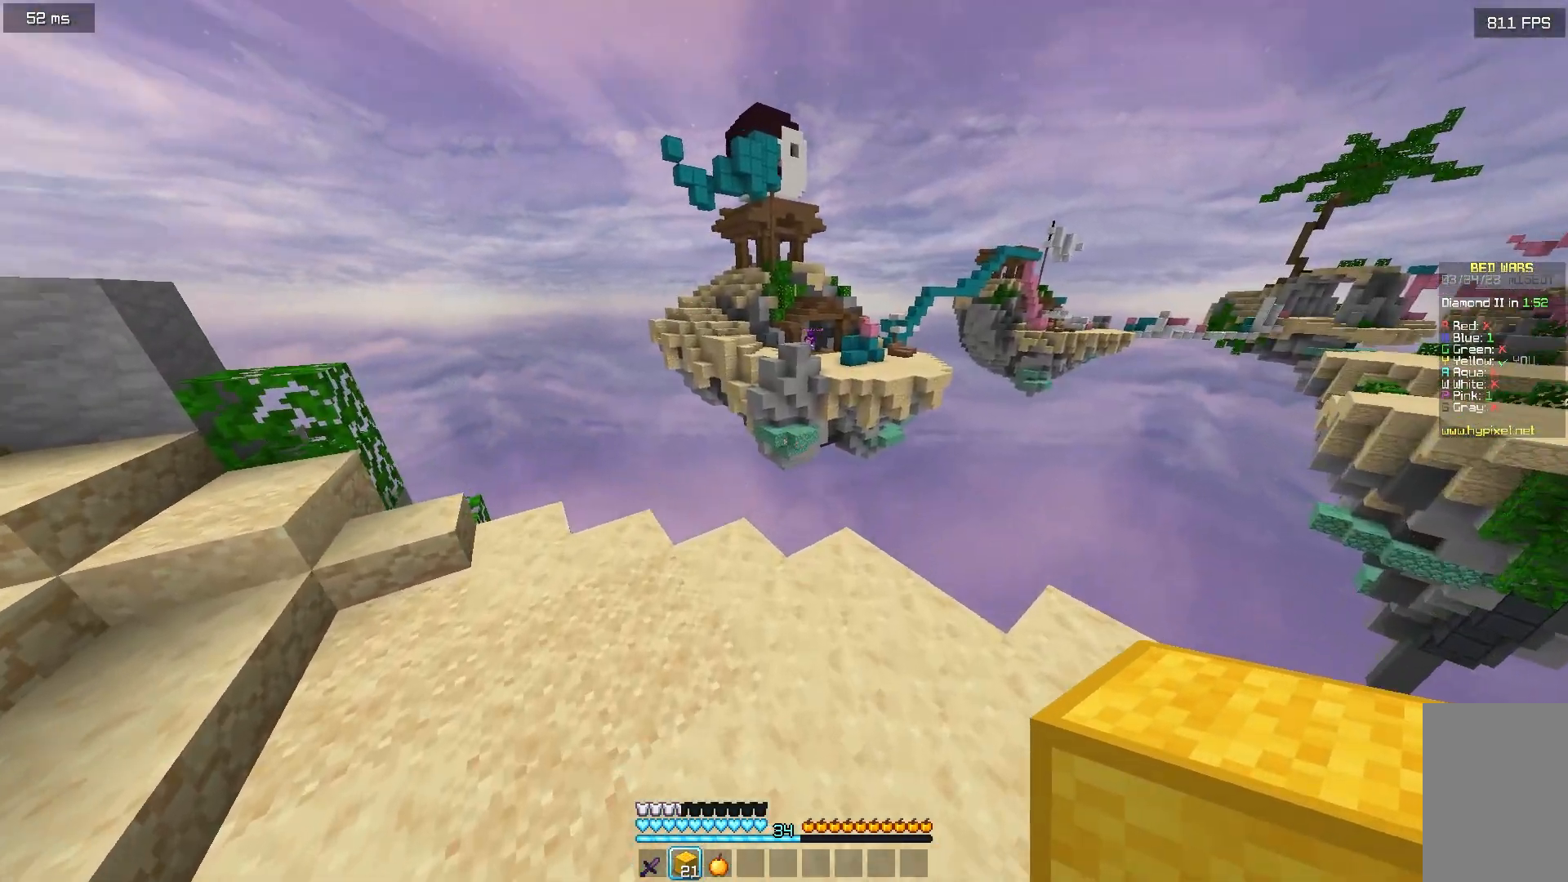
{"keys": ["w"], "mouse": [], "events": [[167, "a", "up"]]}
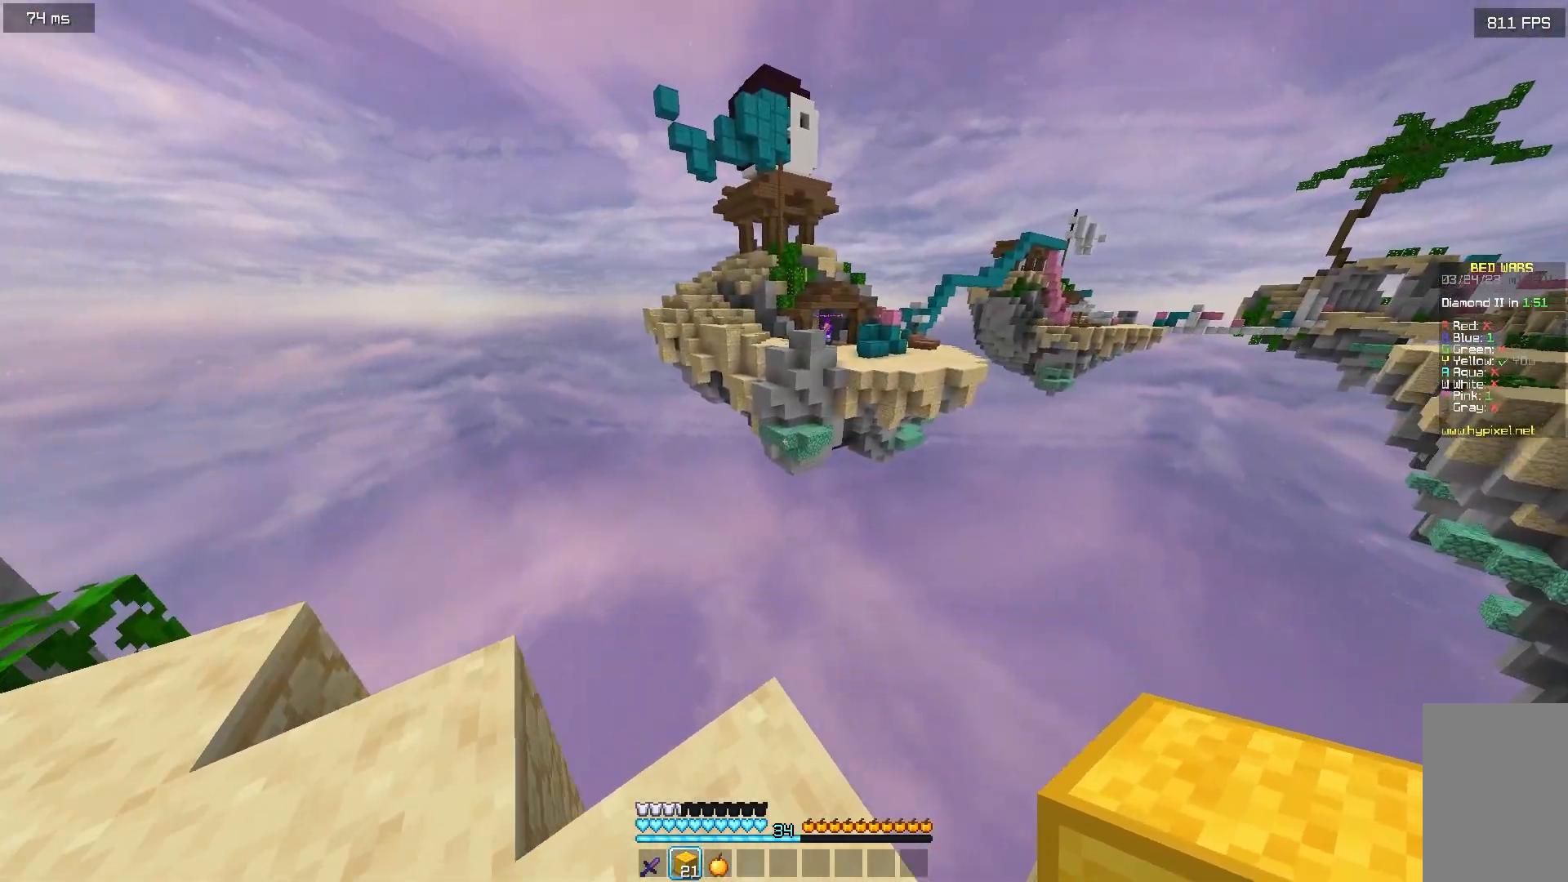
{"keys": ["d", "s"], "mouse": [], "events": [[100, "d", "down"], [183, "w", "up"], [367, "s", "down"]]}
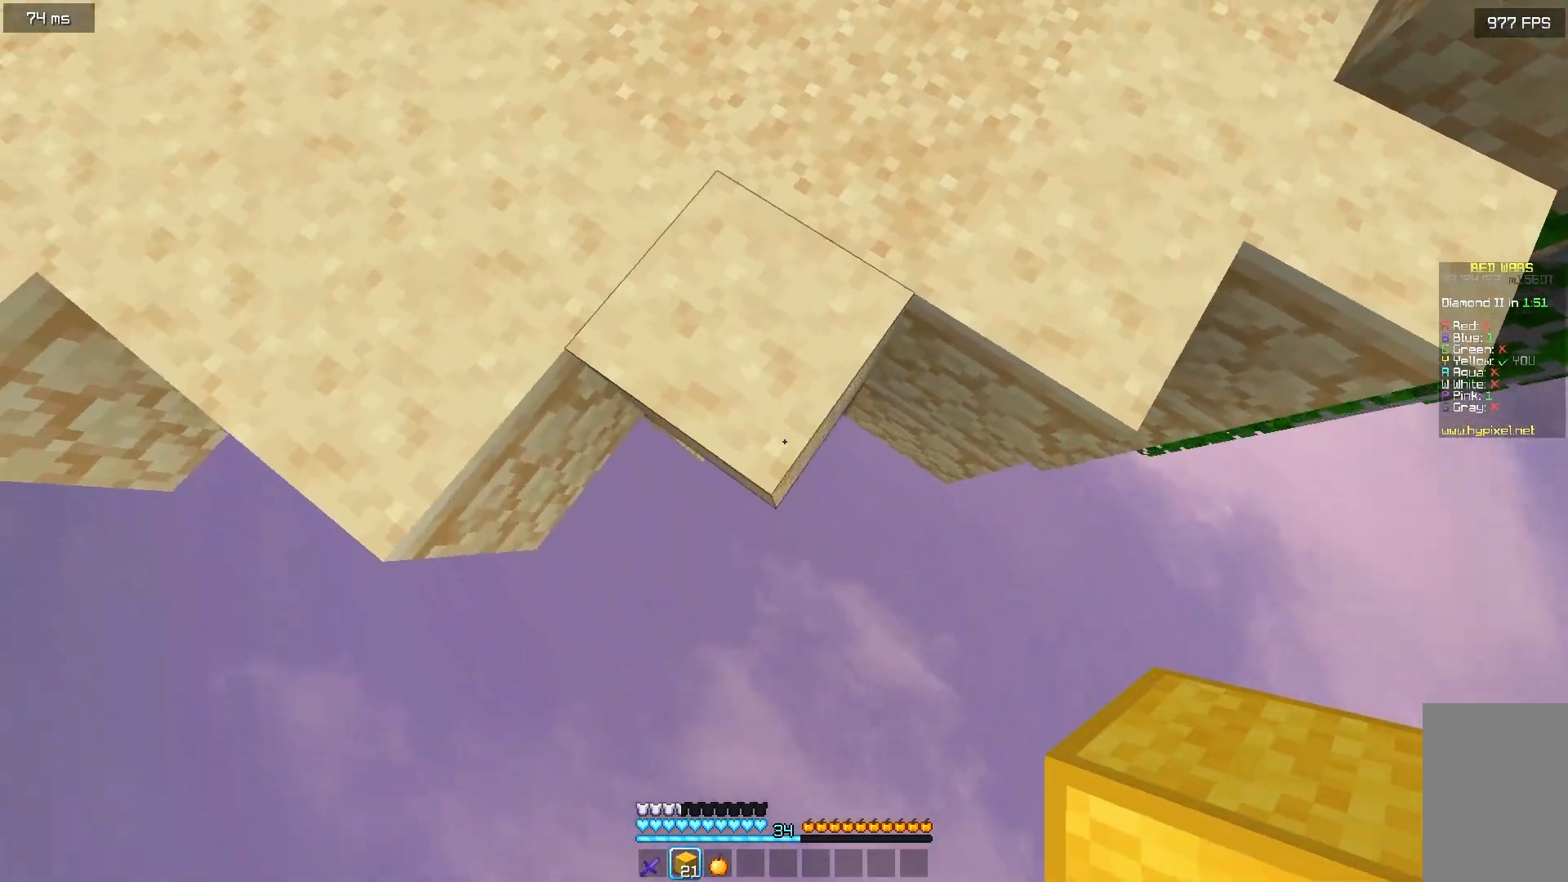
{"keys": ["s"], "mouse": ["right"], "events": [[33, "a", "down"], [117, "d", "up"], [200, "a", "up"], [383, "mouse_right", "down"]]}
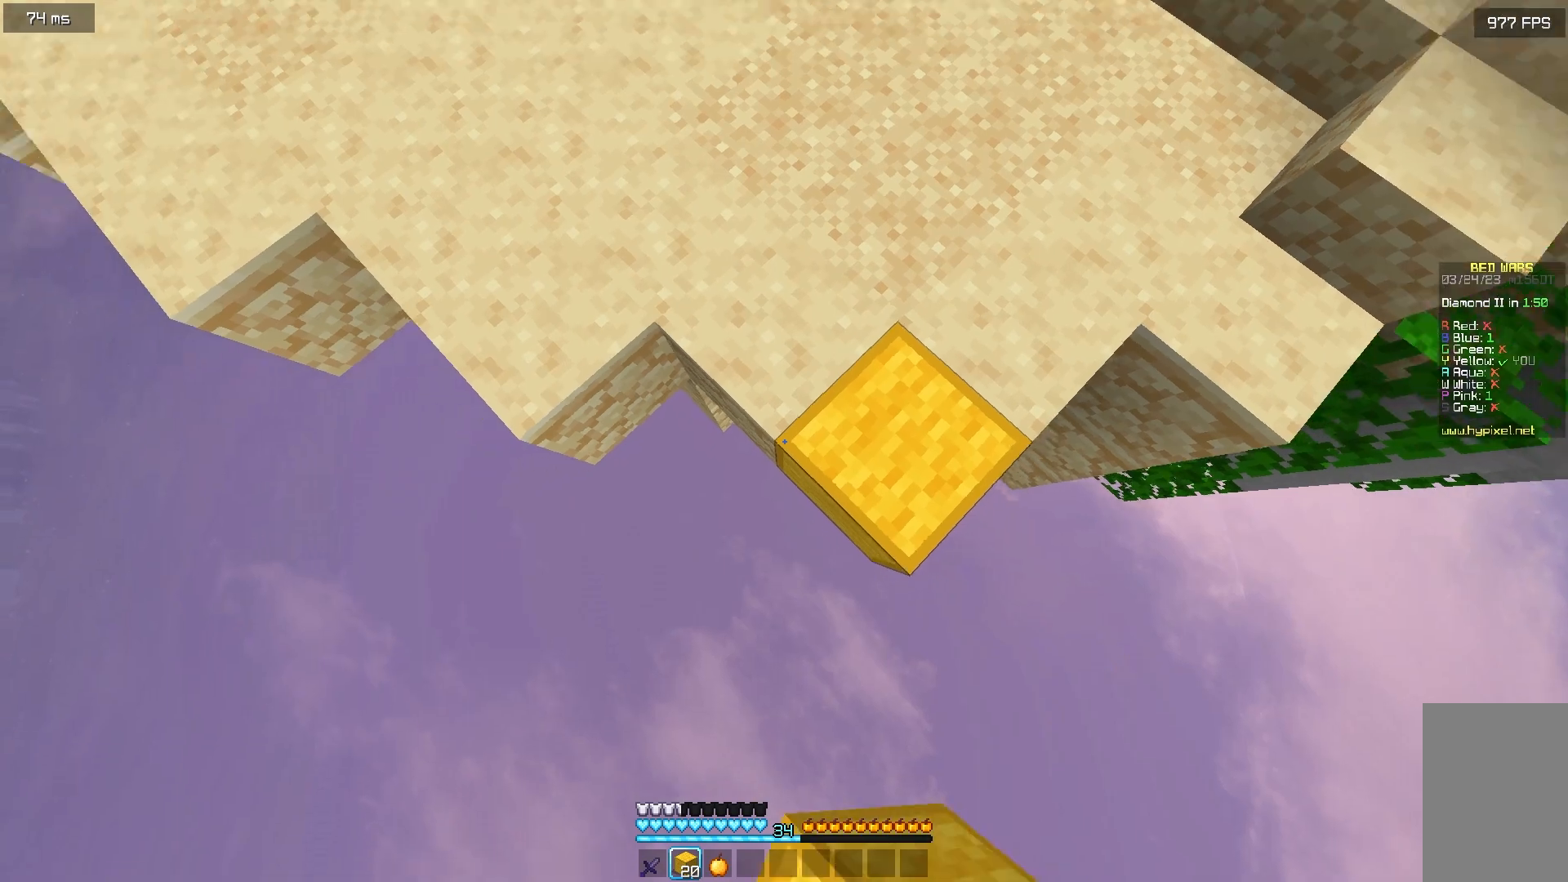
{"keys": ["s"], "mouse": [], "events": [[50, "mouse_right", "up"], [117, "mouse_right", "down"], [300, "mouse_right", "up"], [383, "mouse_right", "down"], [433, "mouse_right", "up"]]}
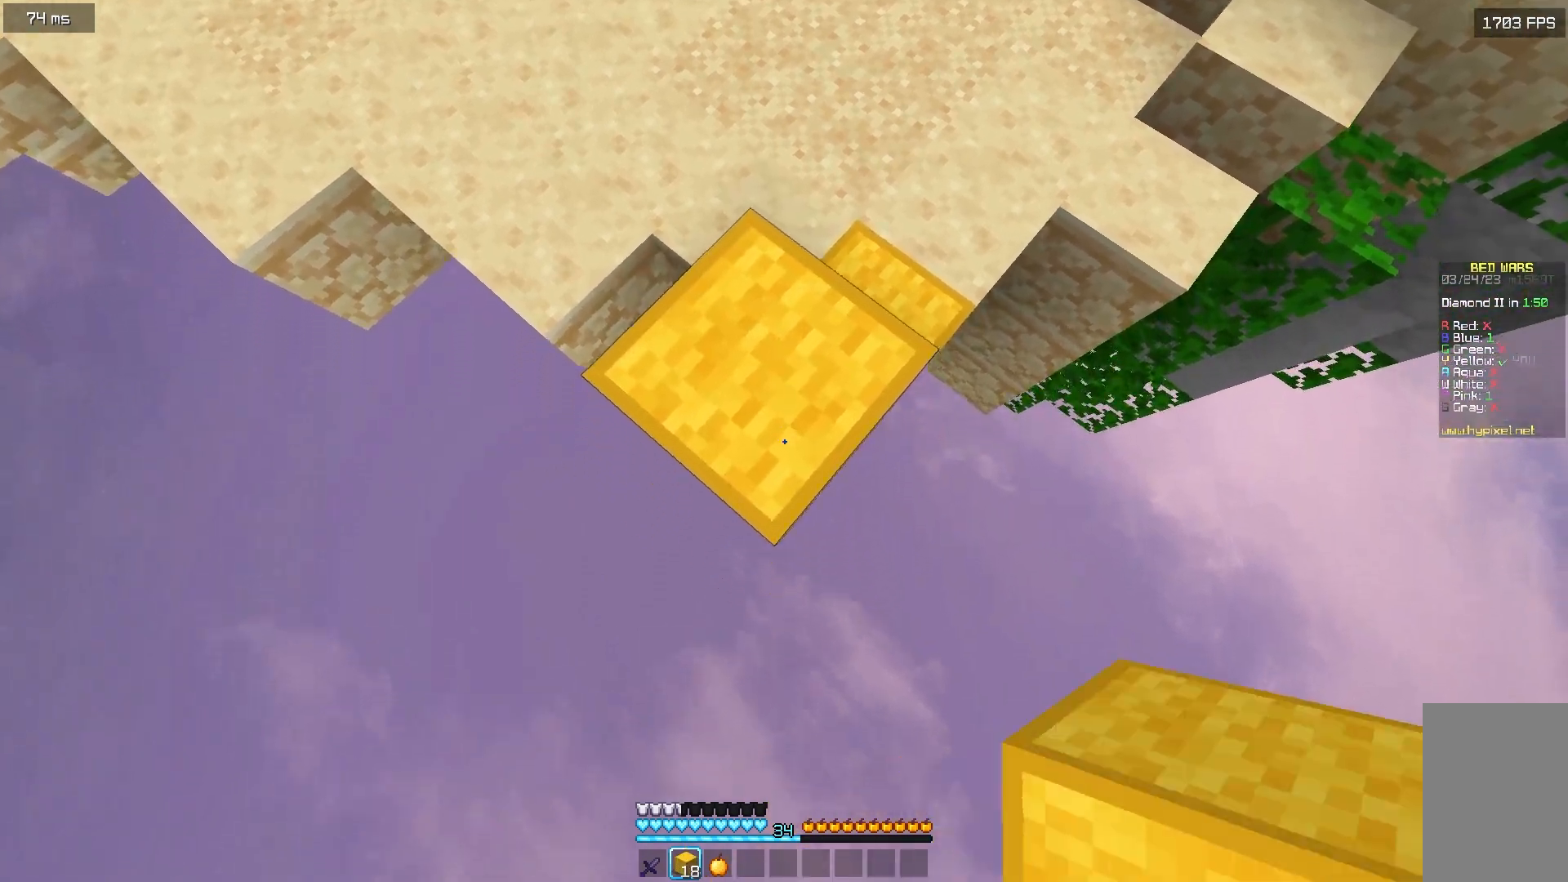
{"keys": ["s"], "mouse": ["right"], "events": [[250, "mouse_right", "down"], [417, "mouse_right", "up"], [483, "mouse_right", "down"]]}
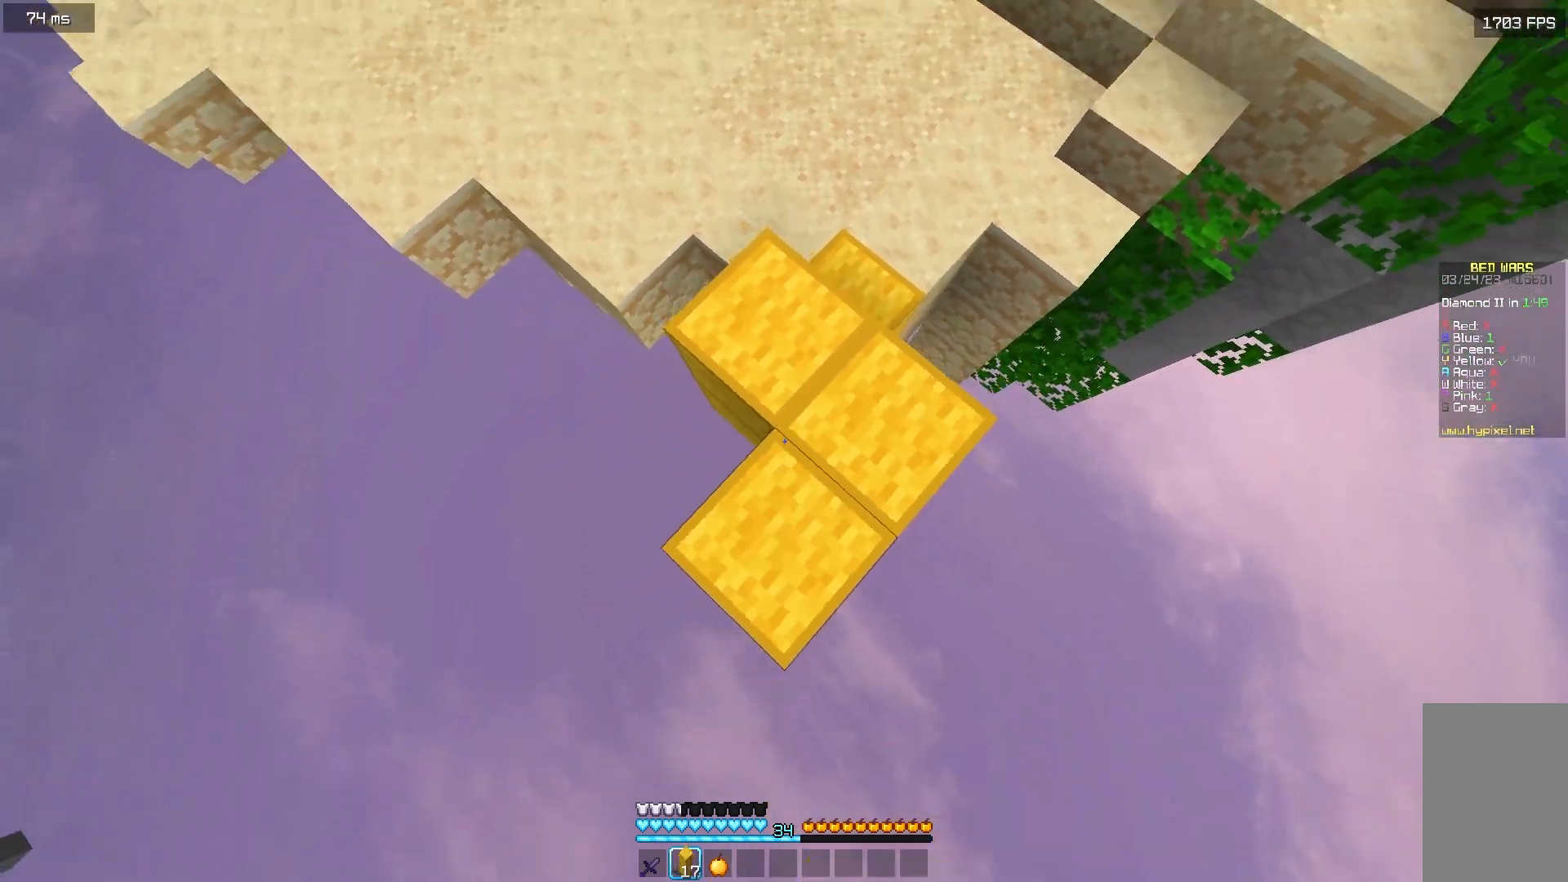
{"keys": ["s"], "mouse": [], "events": [[117, "mouse_right", "up"], [300, "d", "down"], [483, "d", "up"]]}
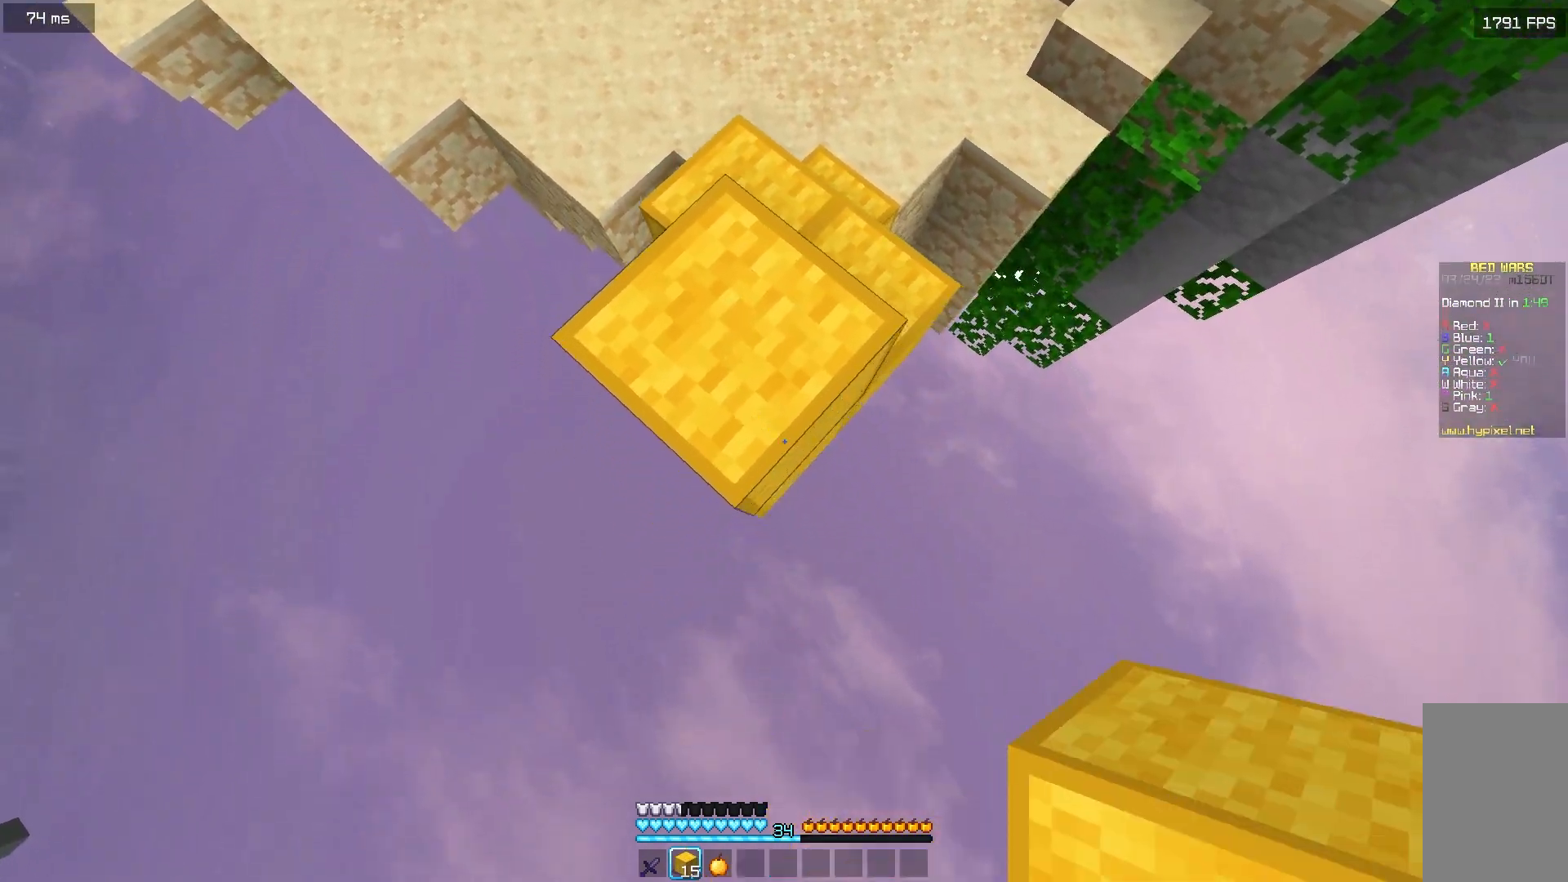
{"keys": ["s"], "mouse": ["right"], "events": [[50, "a", "down"], [183, "a", "up"], [400, "mouse_right", "down"]]}
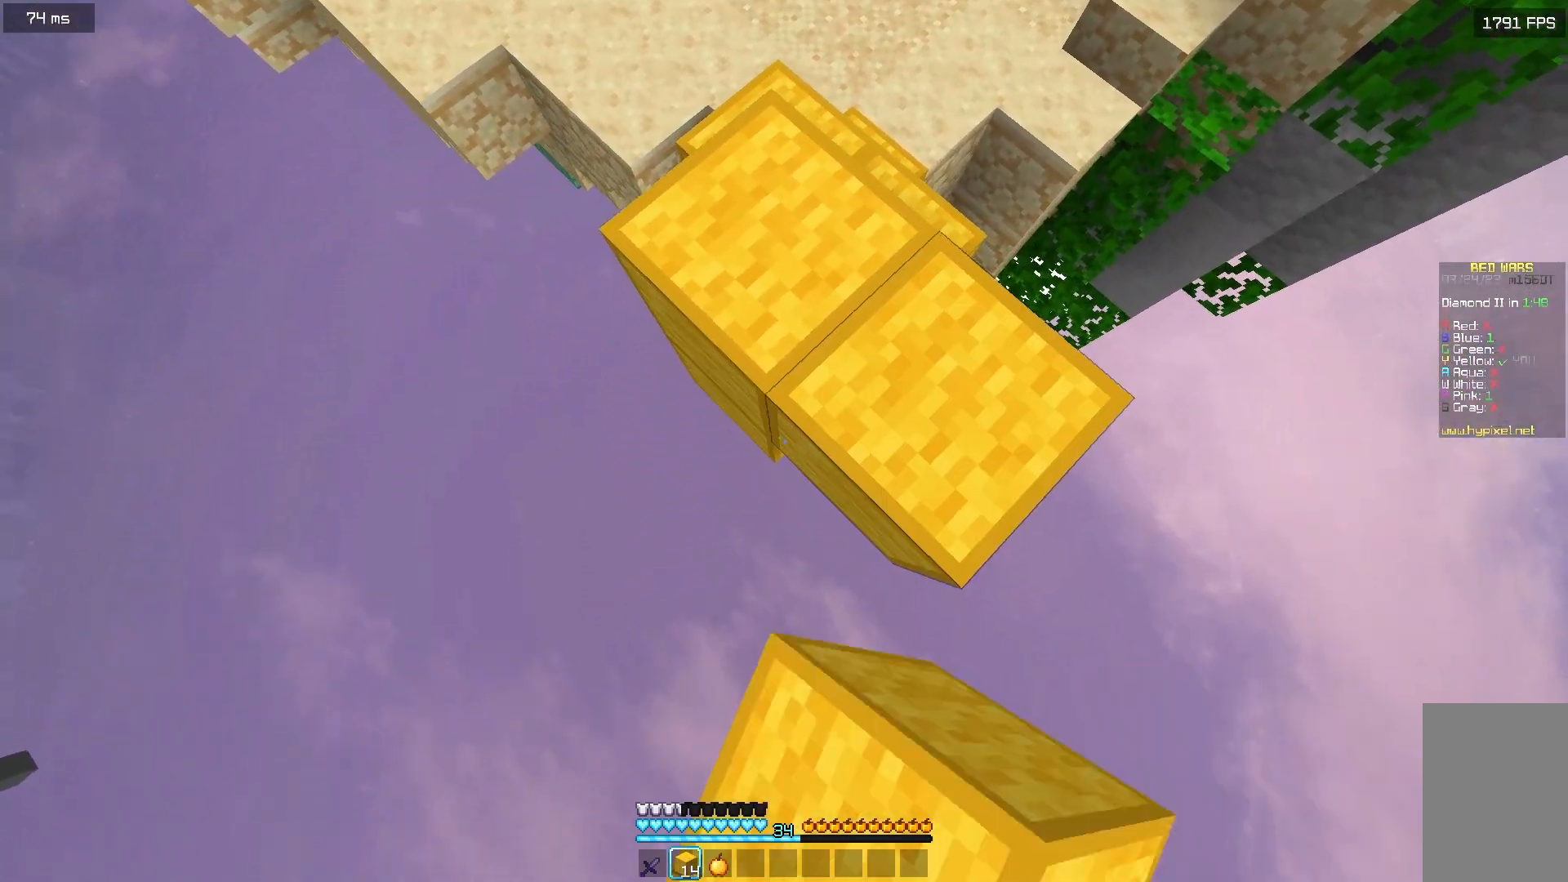
{"keys": ["s"], "mouse": ["right"], "events": [[67, "mouse_right", "up"], [483, "mouse_right", "down"]]}
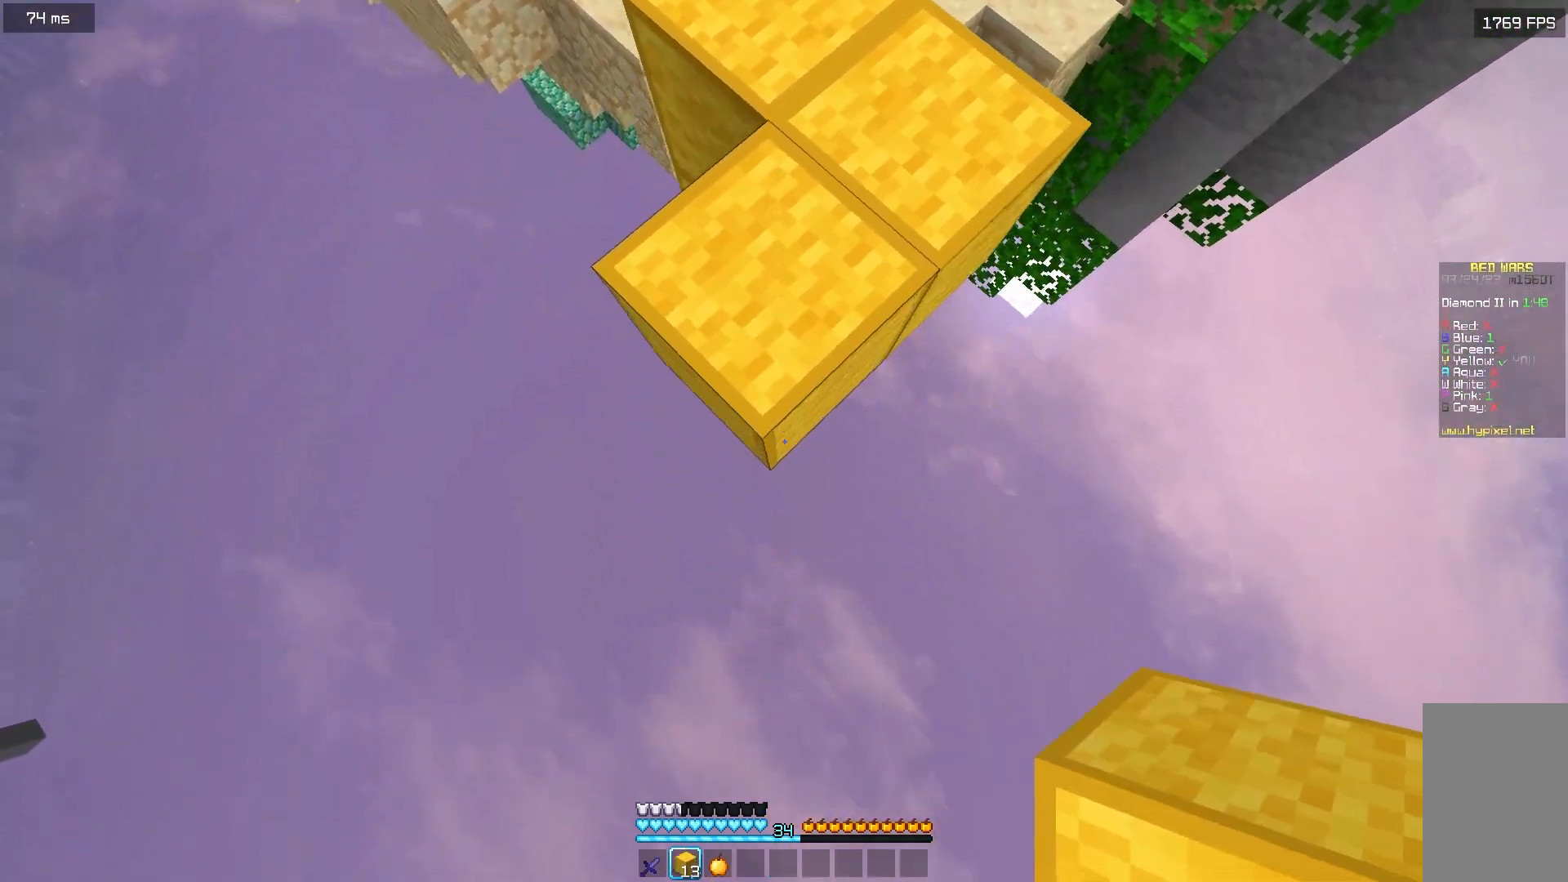
{"keys": ["s"], "mouse": [], "events": [[167, "mouse_right", "up"]]}
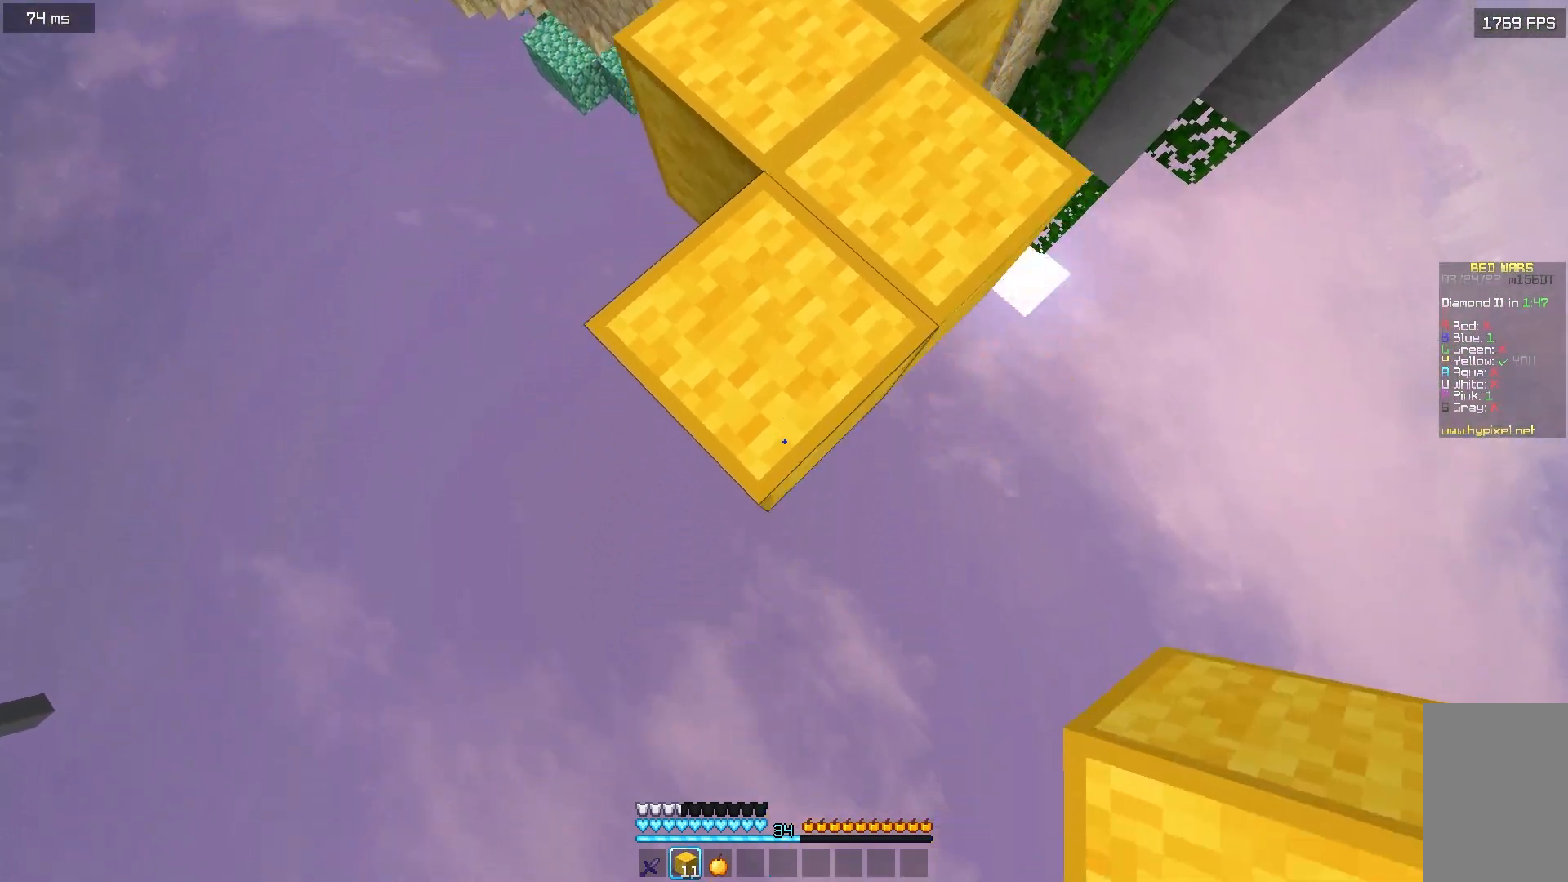
{"keys": ["w"], "mouse": [], "events": [[67, "a", "down"], [67, "s", "up"], [67, "w", "down"], [183, "a", "up"]]}
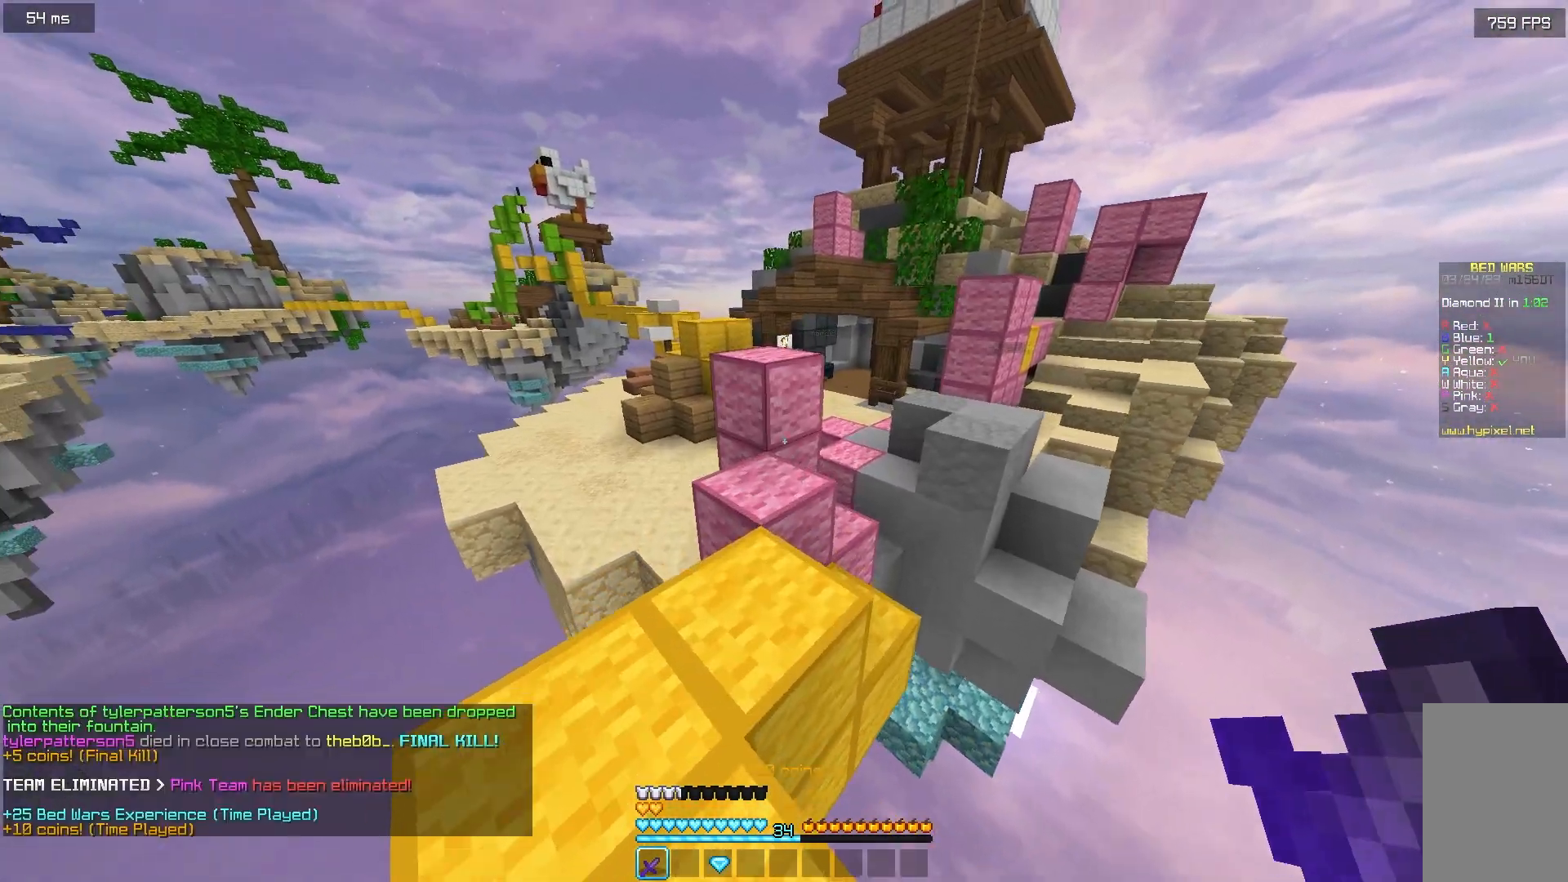
{"keys": ["w"], "mouse": [], "events": []}
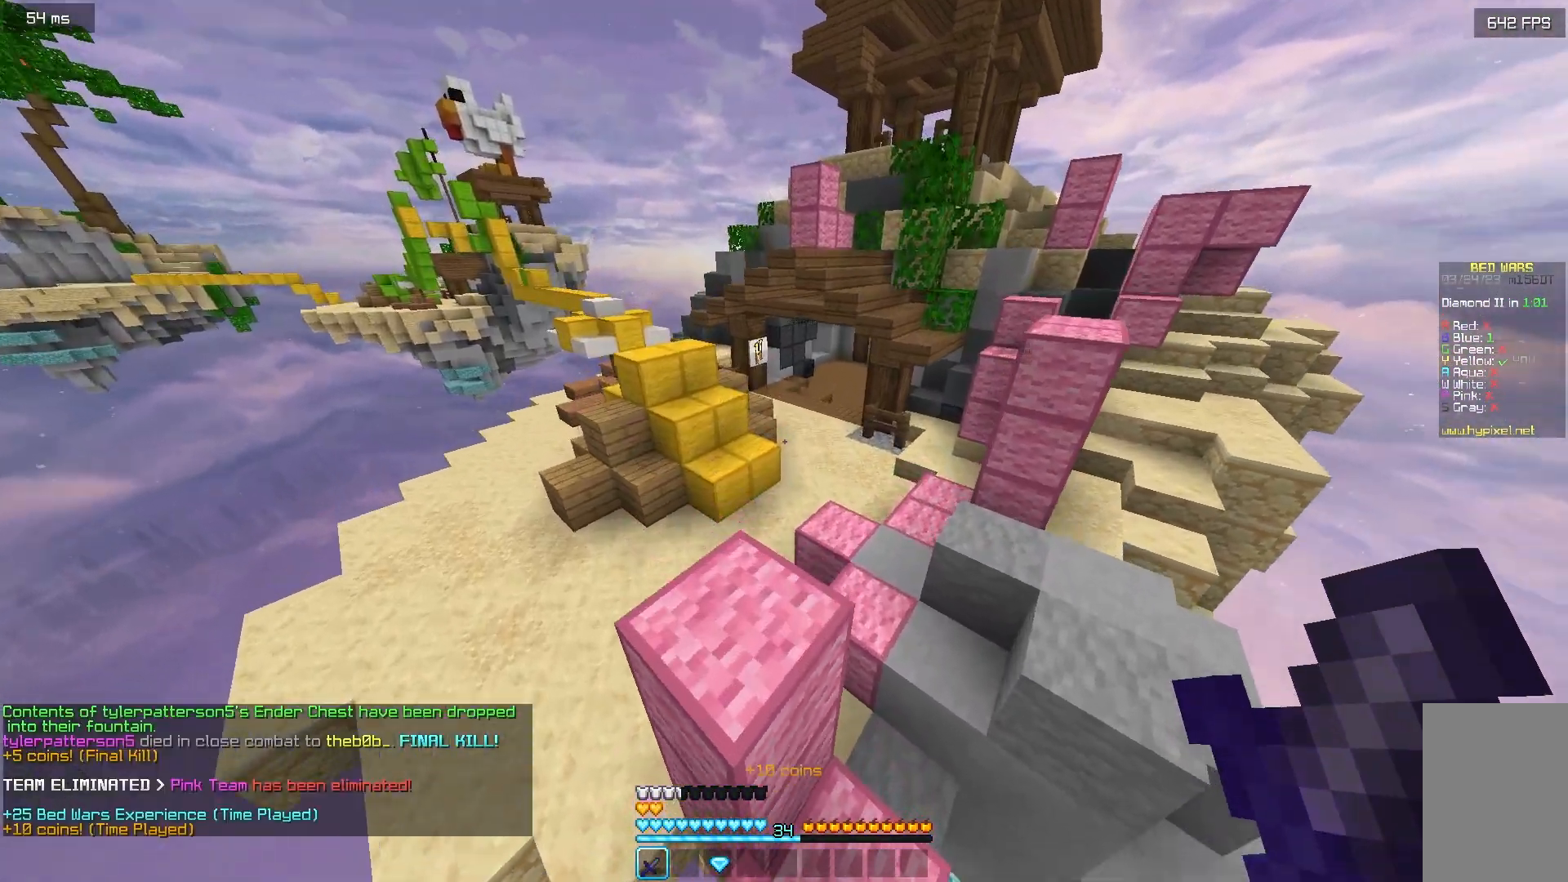
{"keys": ["d", "w"], "mouse": [], "events": [[250, "d", "down"]]}
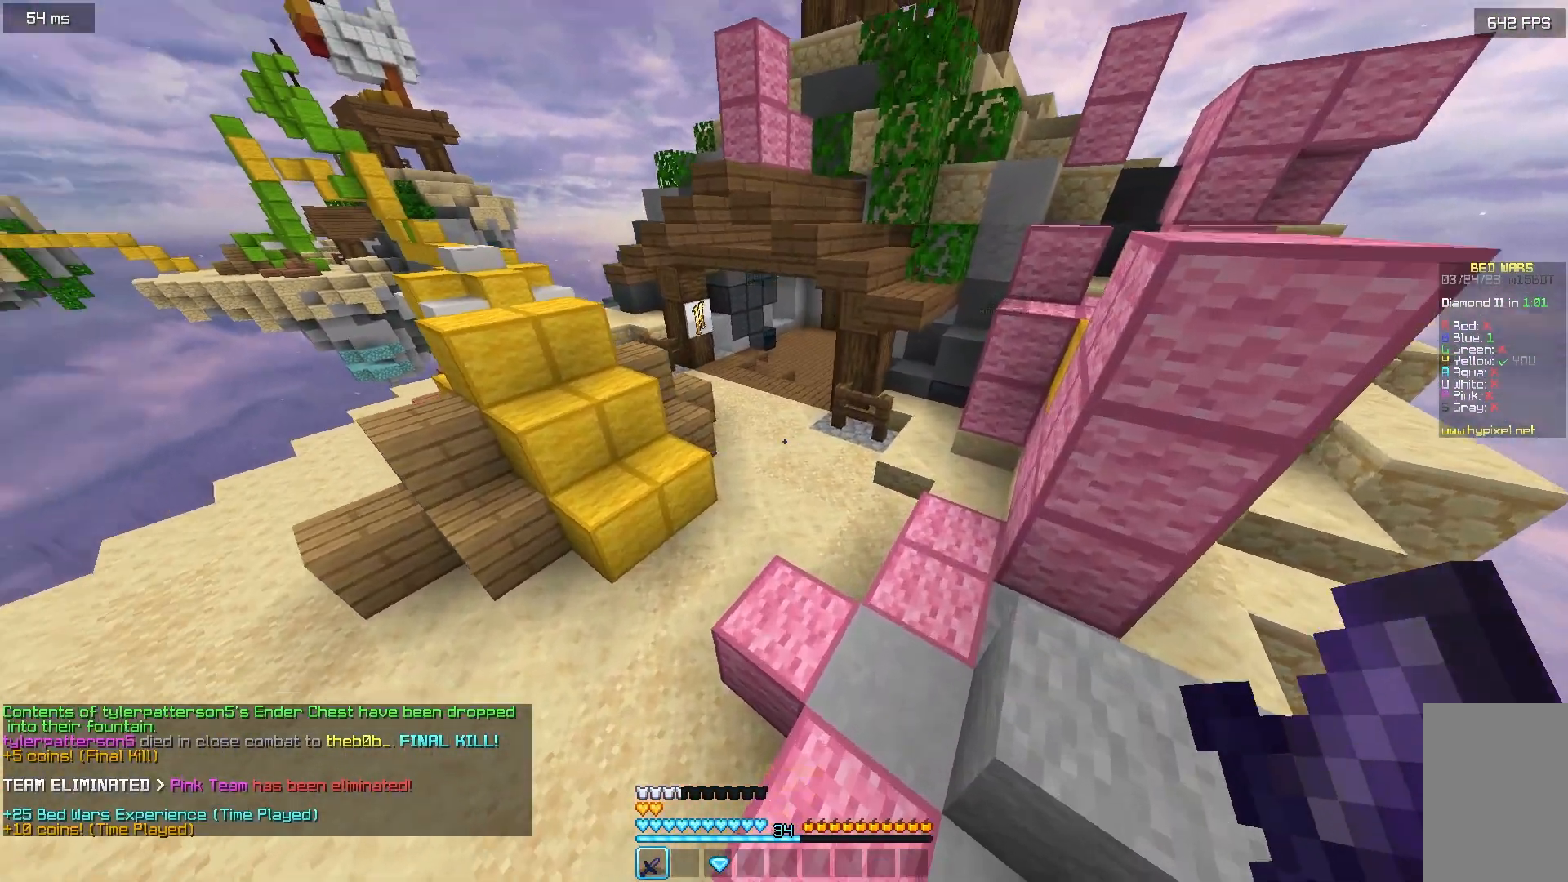
{"keys": ["w"], "mouse": [], "events": [[33, "d", "up"]]}
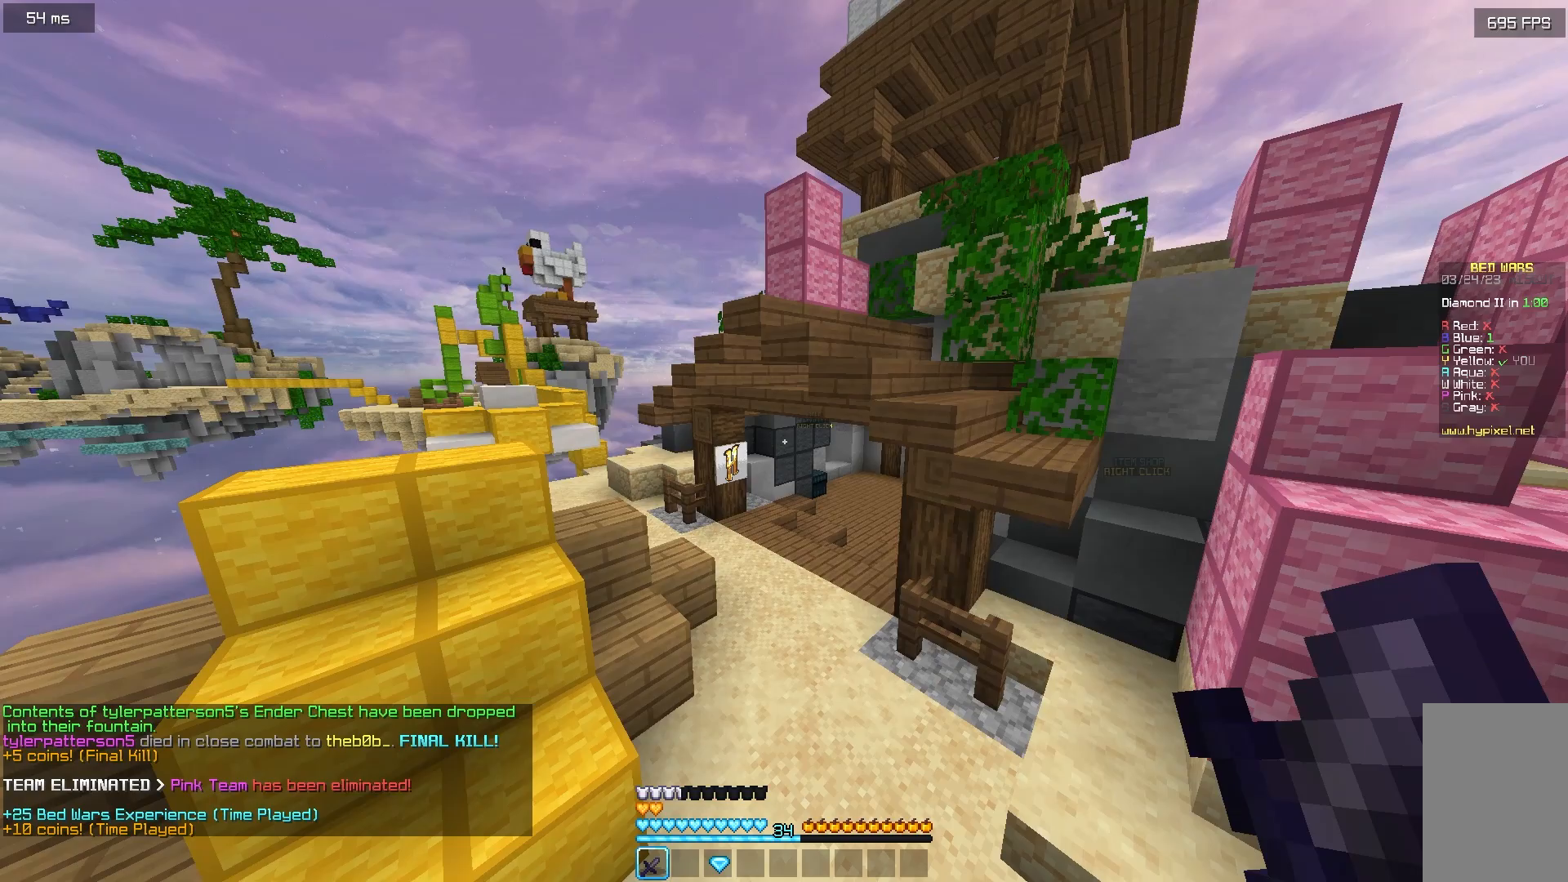
{"keys": ["w"], "mouse": [], "events": []}
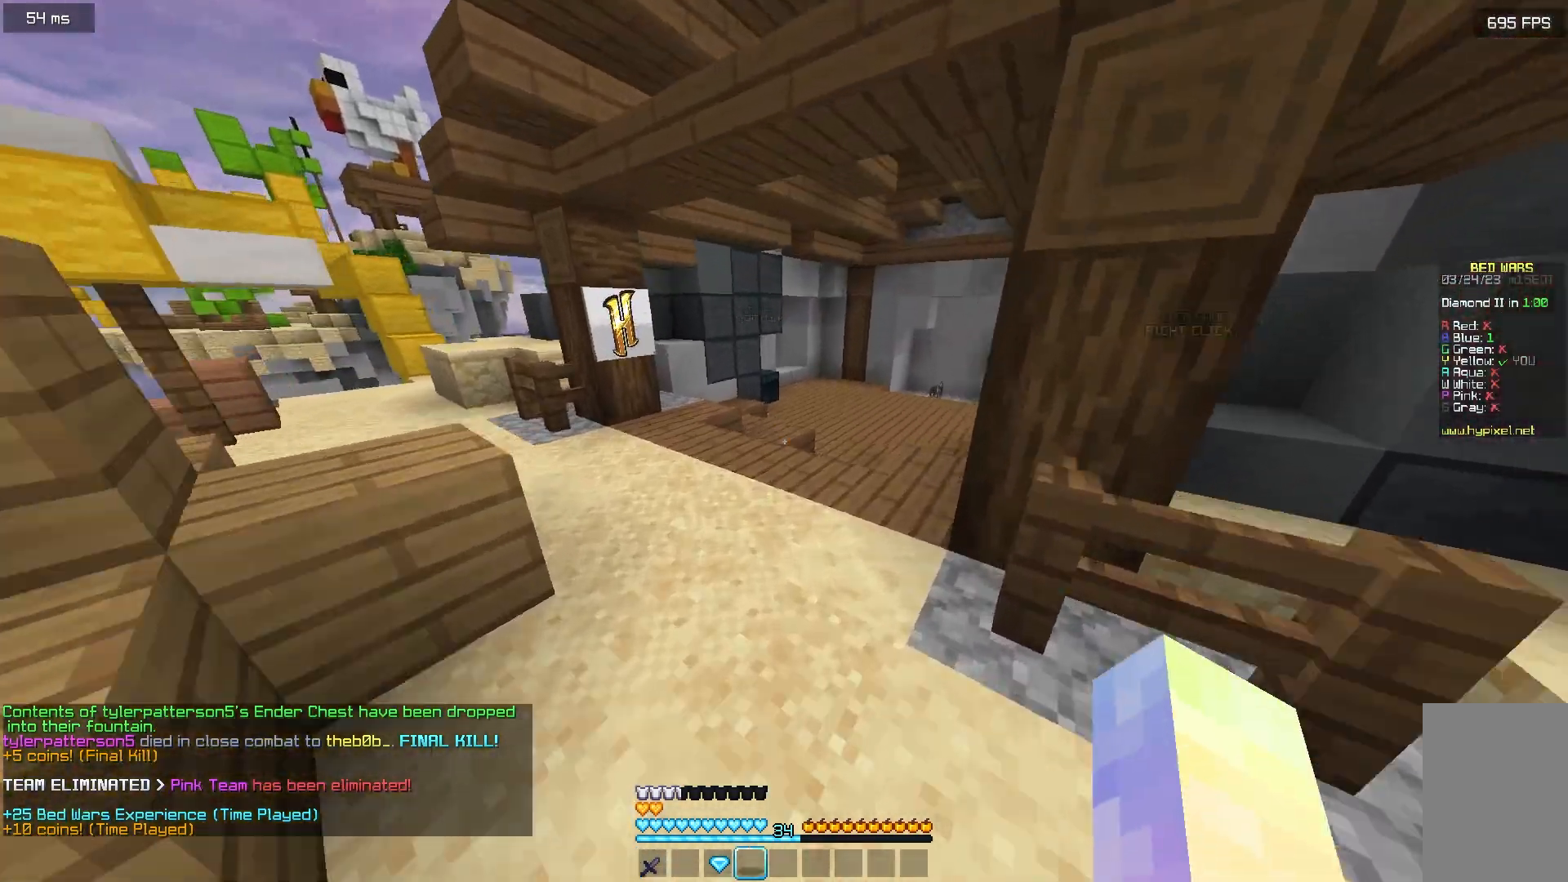
{"keys": ["w"], "mouse": [], "events": []}
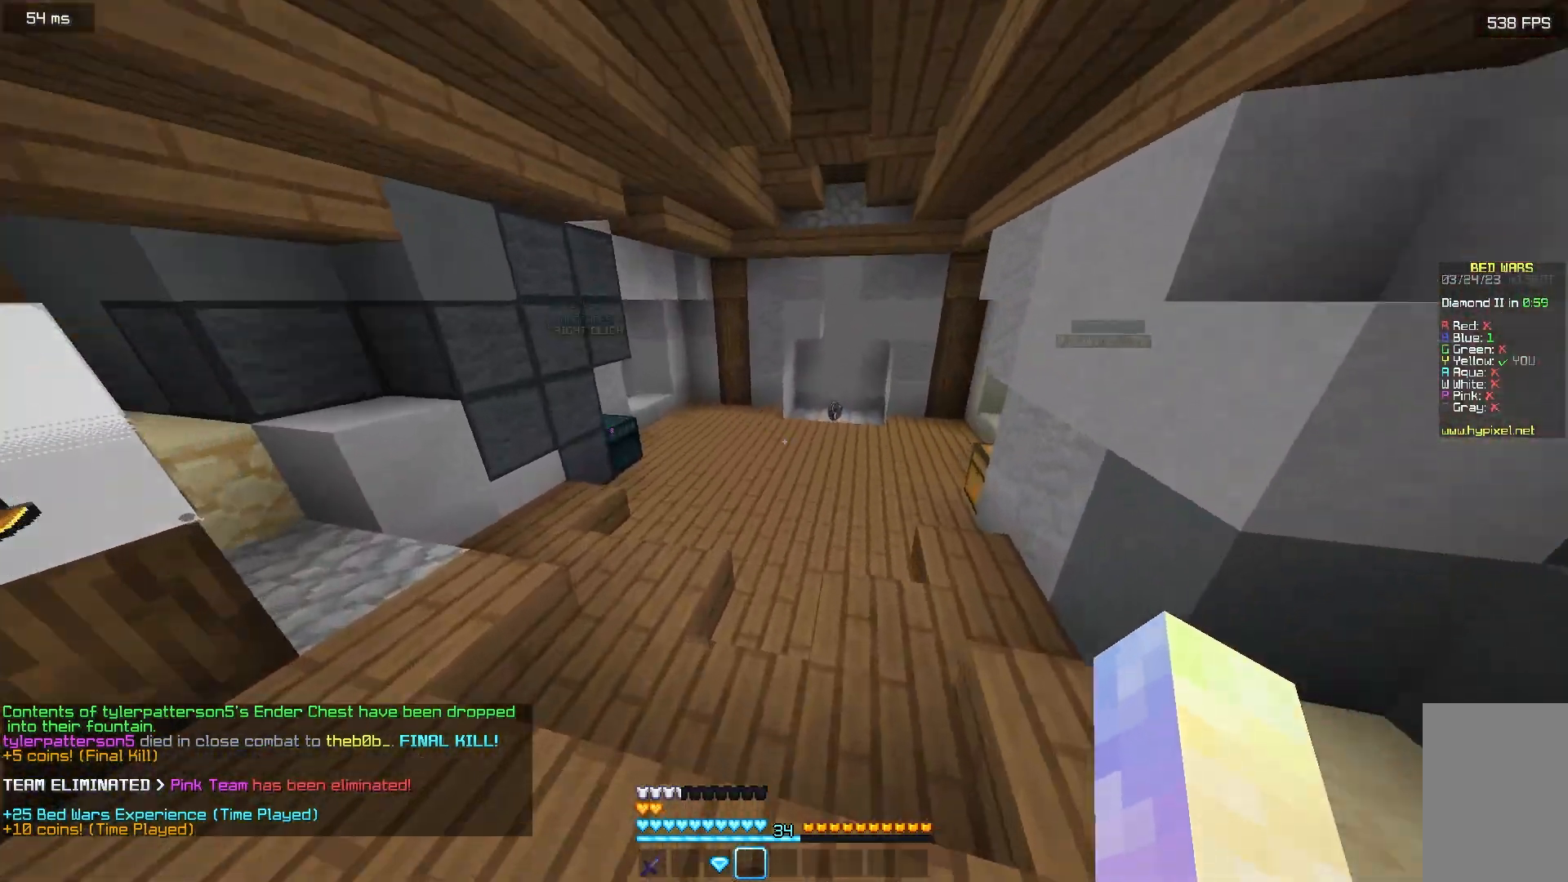
{"keys": ["w"], "mouse": [], "events": []}
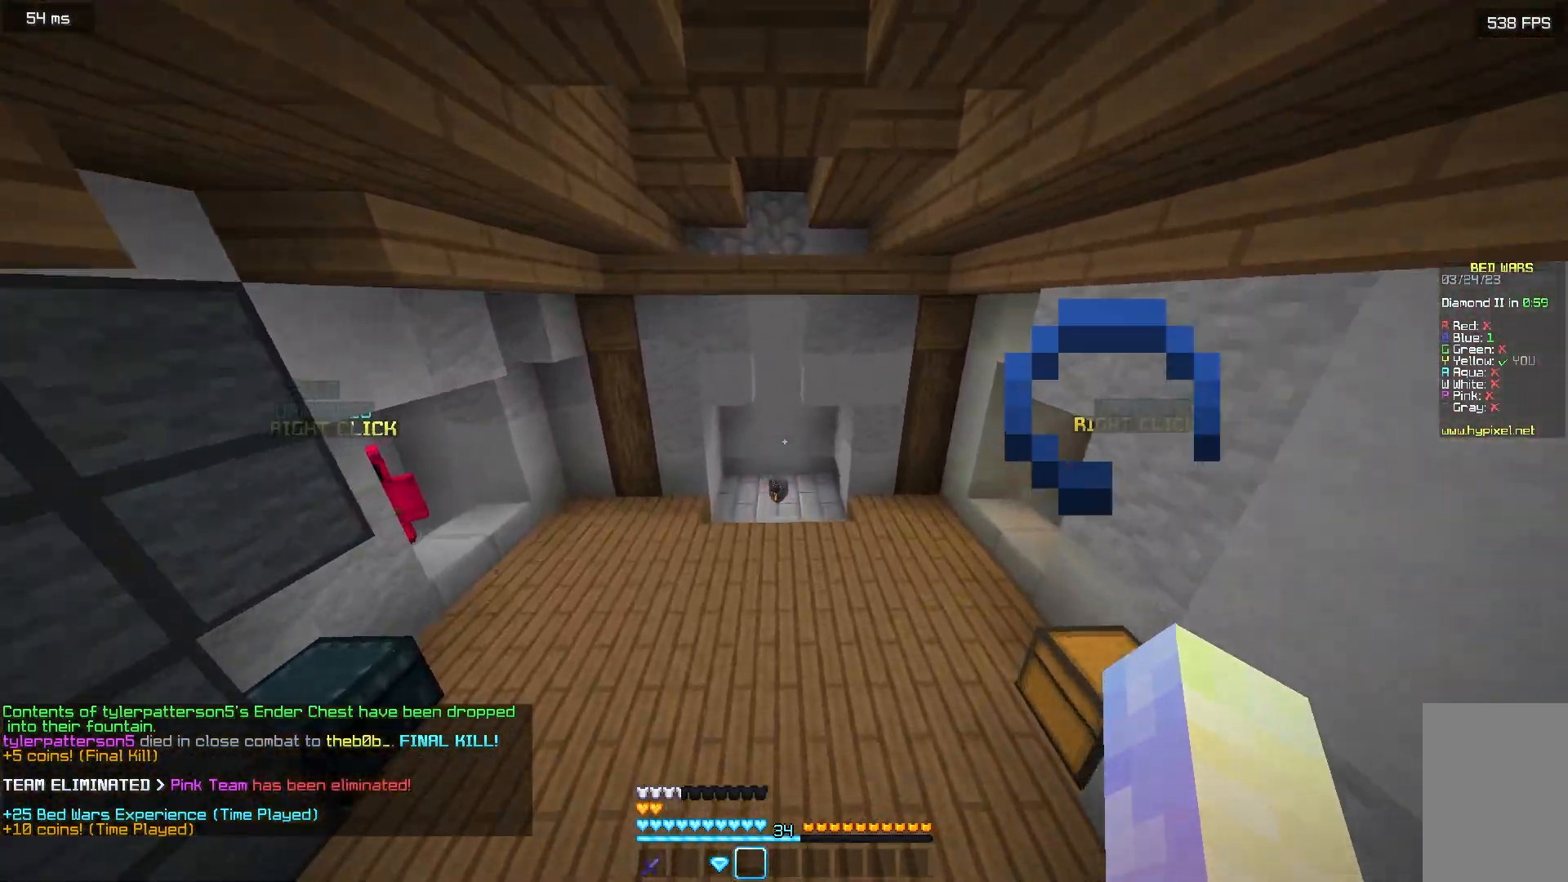
{"keys": ["w"], "mouse": [], "events": []}
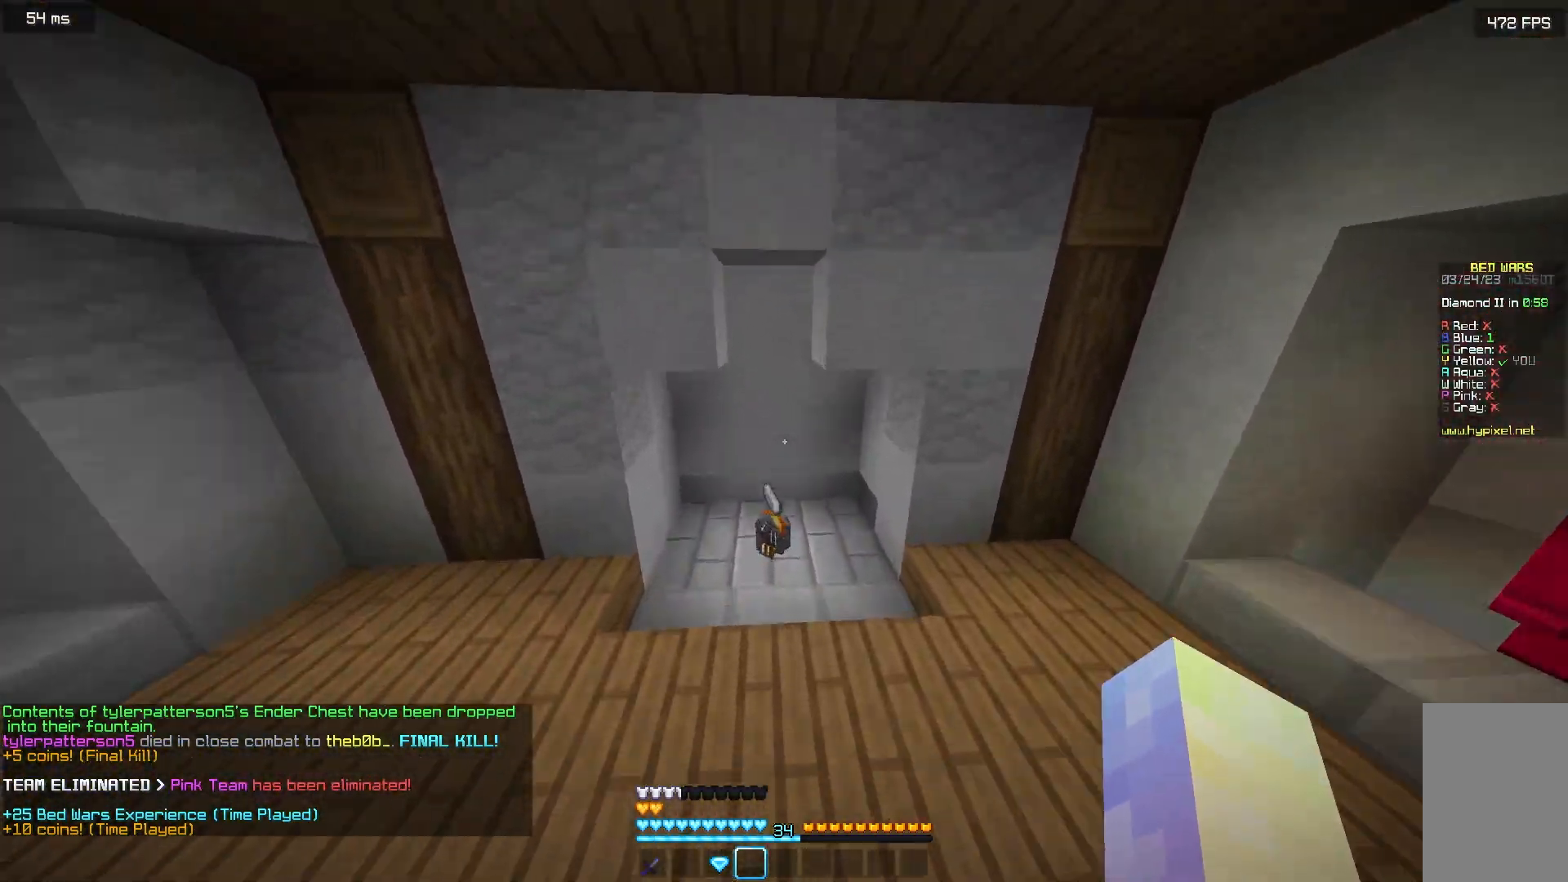
{"keys": ["w"], "mouse": [], "events": [[33, "a", "down"], [267, "a", "up"]]}
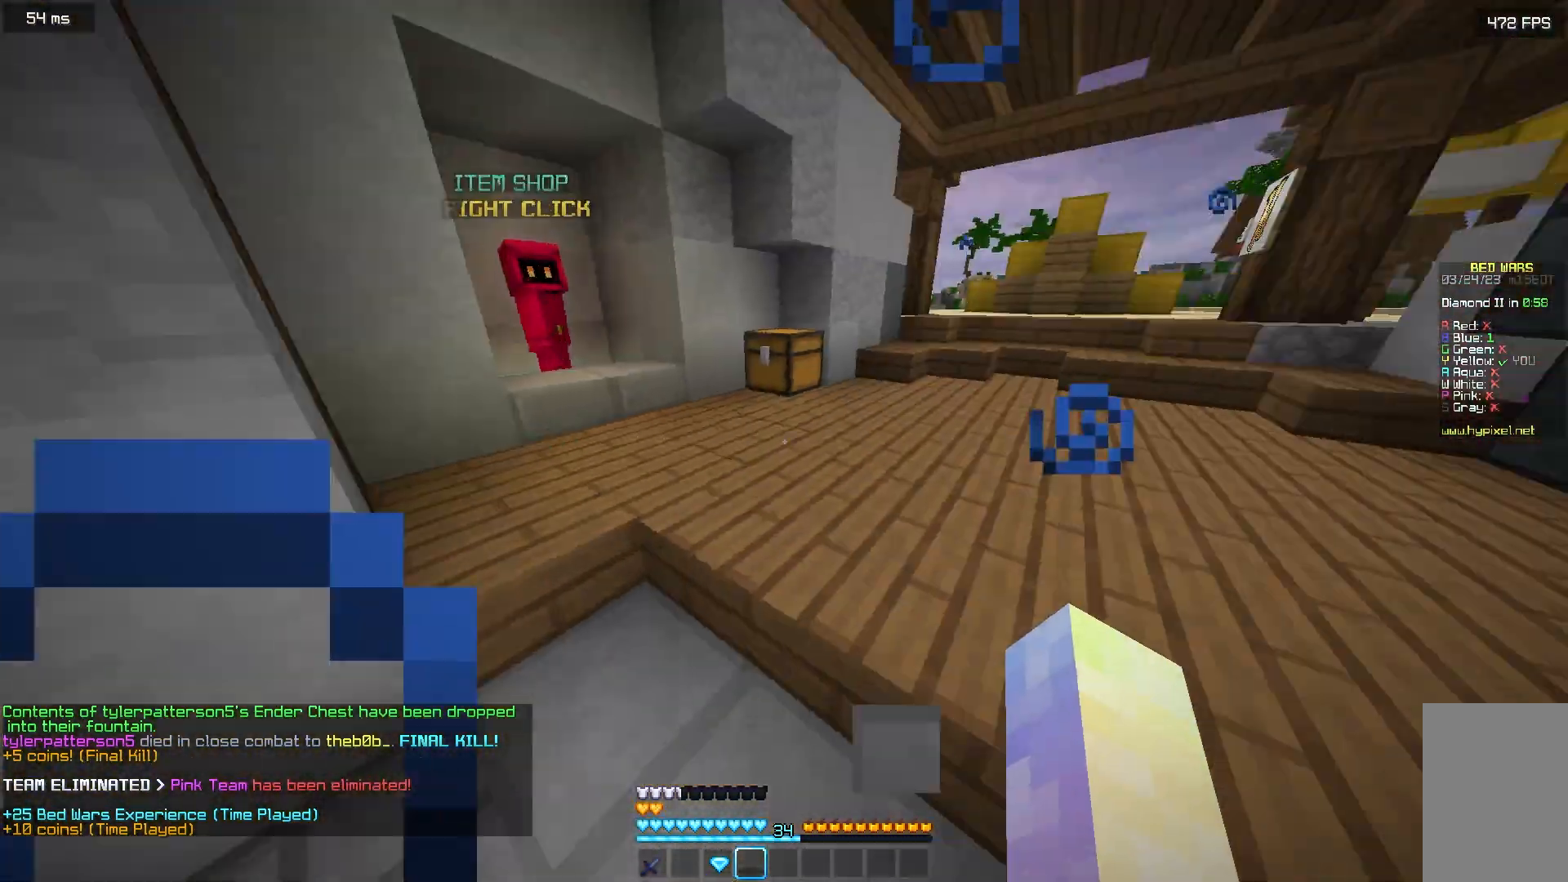
{"keys": ["w"], "mouse": [], "events": []}